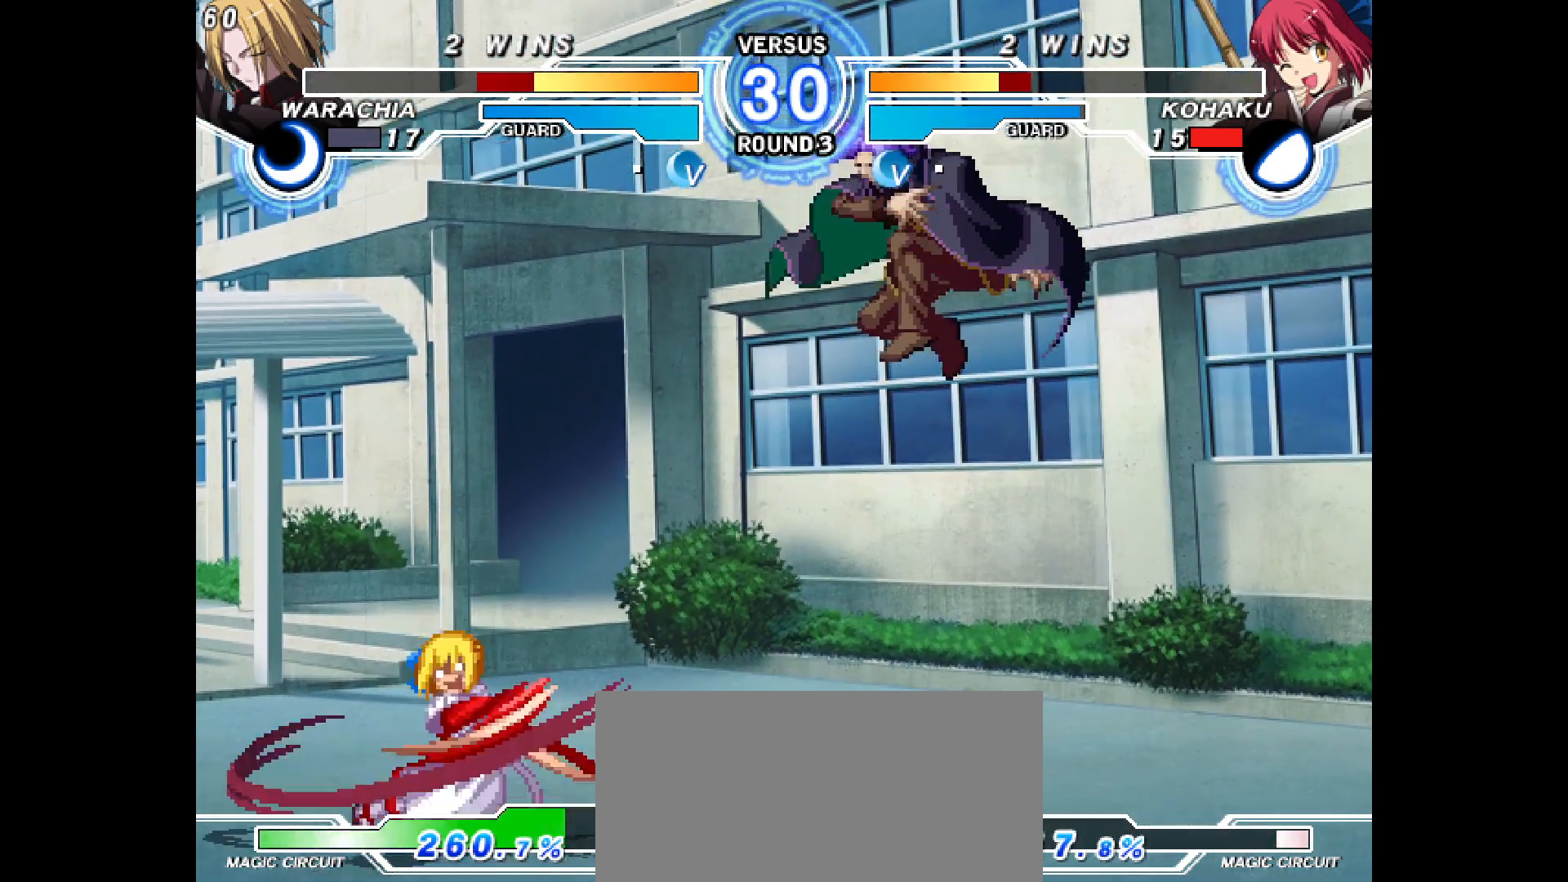
Gameplay with a controller (arcade stick); each line is a JSON object with the inputs held at the frame after it. "events" lists button and stick changes between this image and that frame as [ms after this image, input, new state], when the widget could be followed in between. Not read: CIRCLE CROSS L1 L2 L3 R1 R2 R3 SQUARE TRIANGLE other_buttons.
{"buttons": ["DPAD_LEFT"], "events": [[250, "DPAD_DOWN", "up"]]}
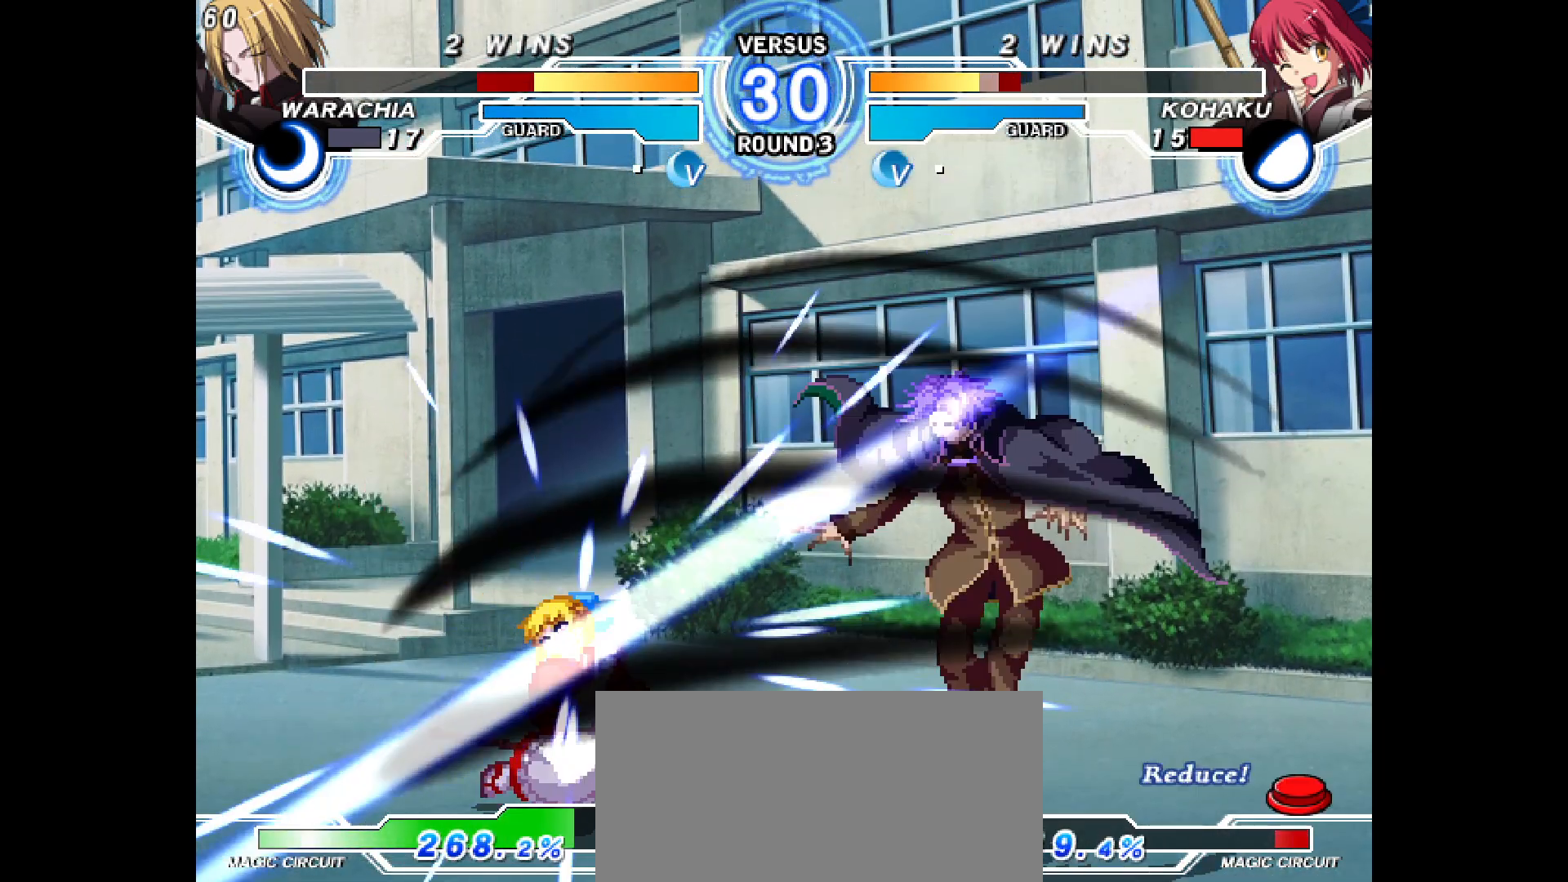
{"buttons": ["DPAD_DOWN", "DPAD_LEFT"], "events": [[217, "DPAD_DOWN", "down"]]}
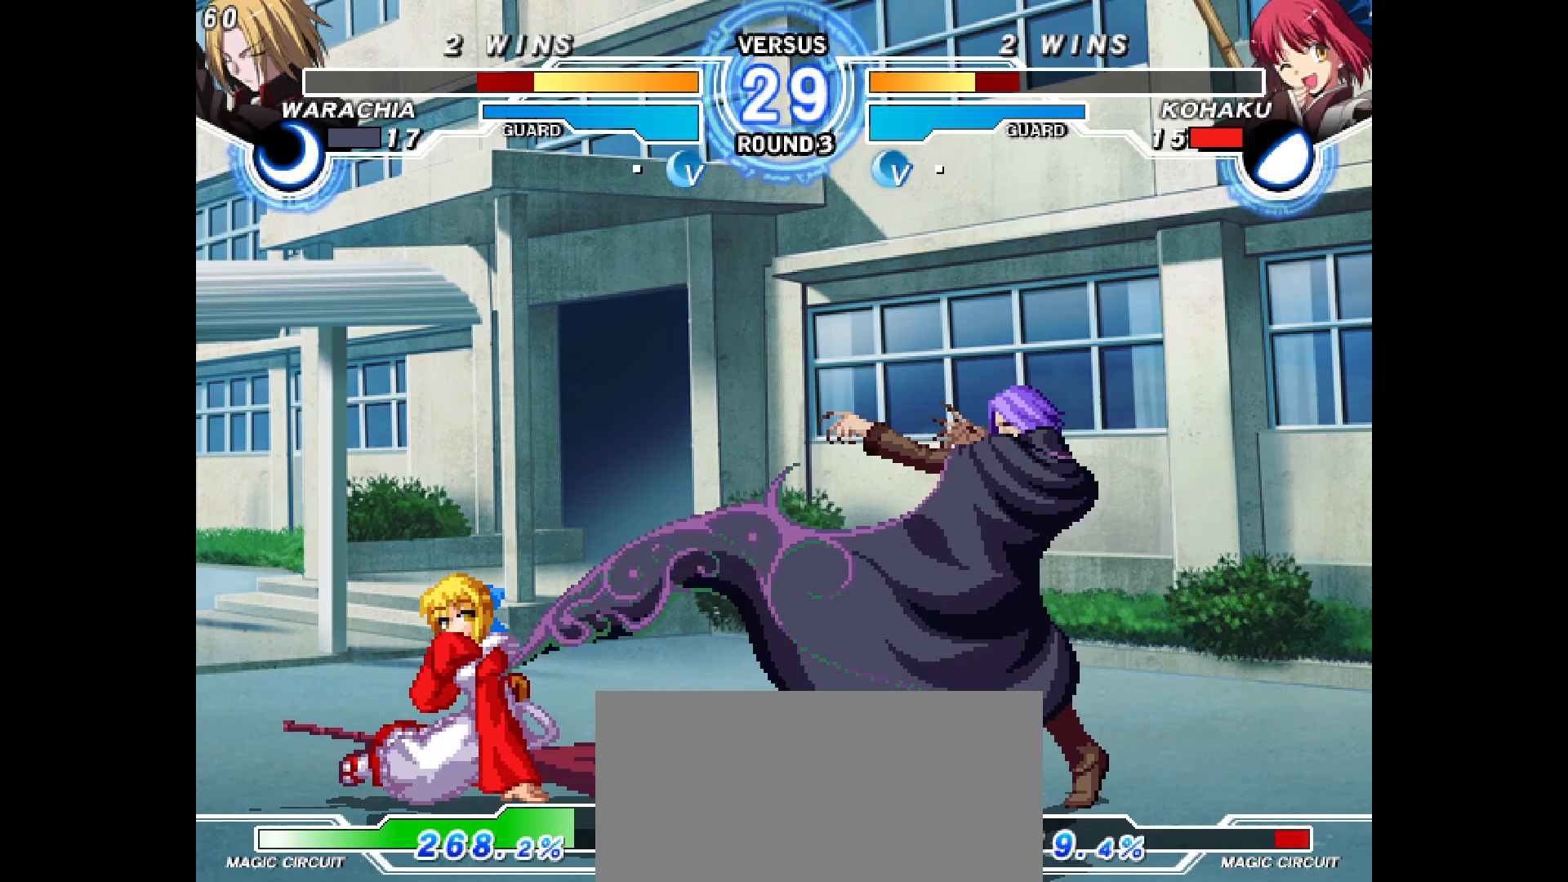
{"buttons": ["DPAD_DOWN", "DPAD_LEFT"], "events": []}
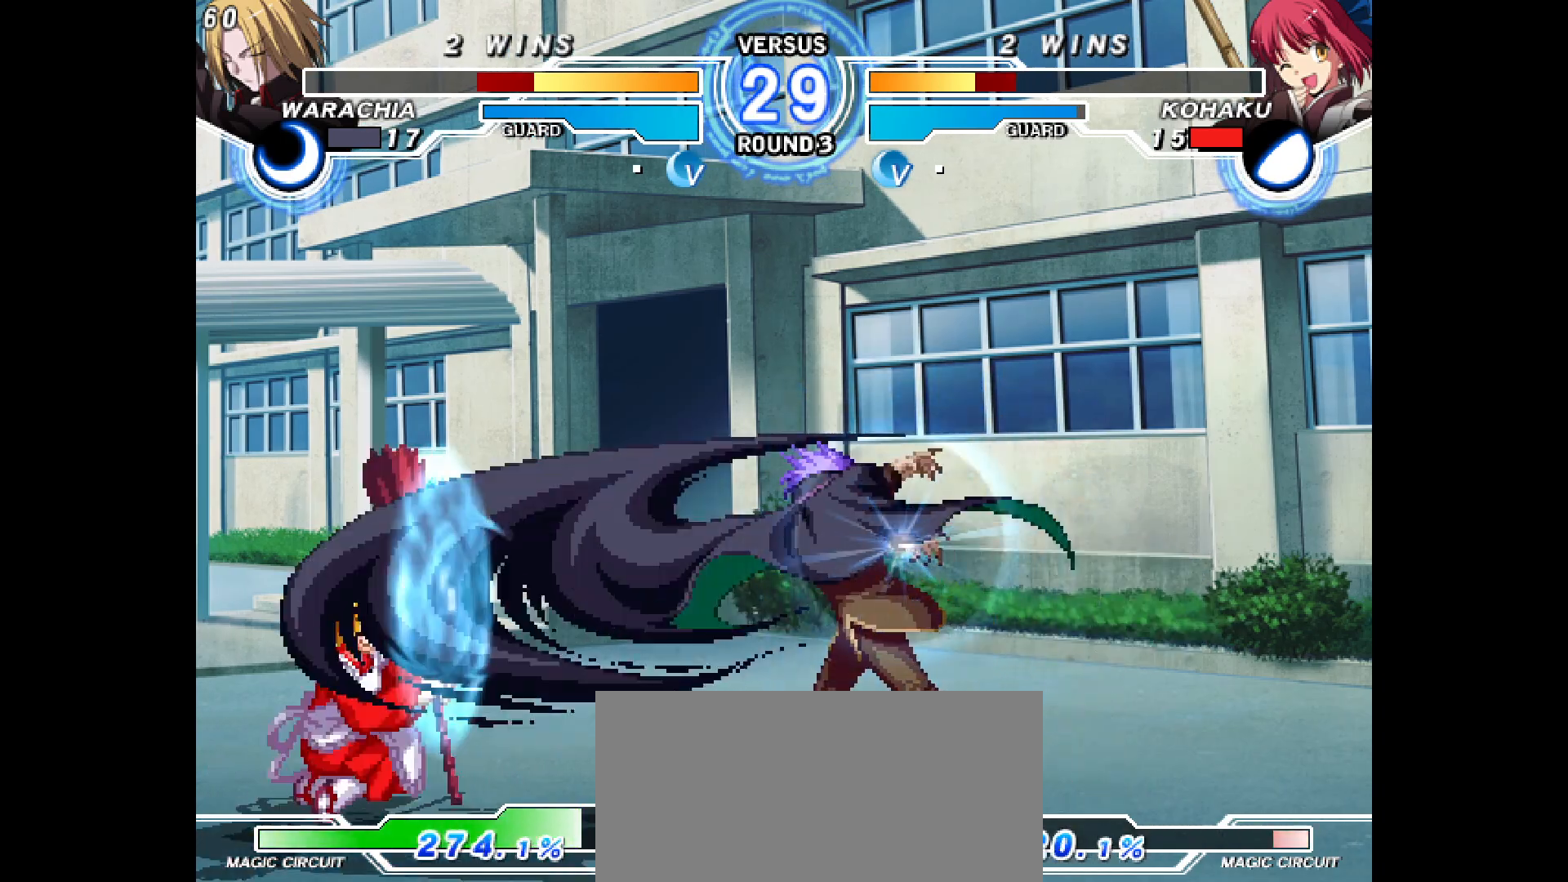
{"buttons": ["DPAD_LEFT"], "events": [[483, "DPAD_DOWN", "up"]]}
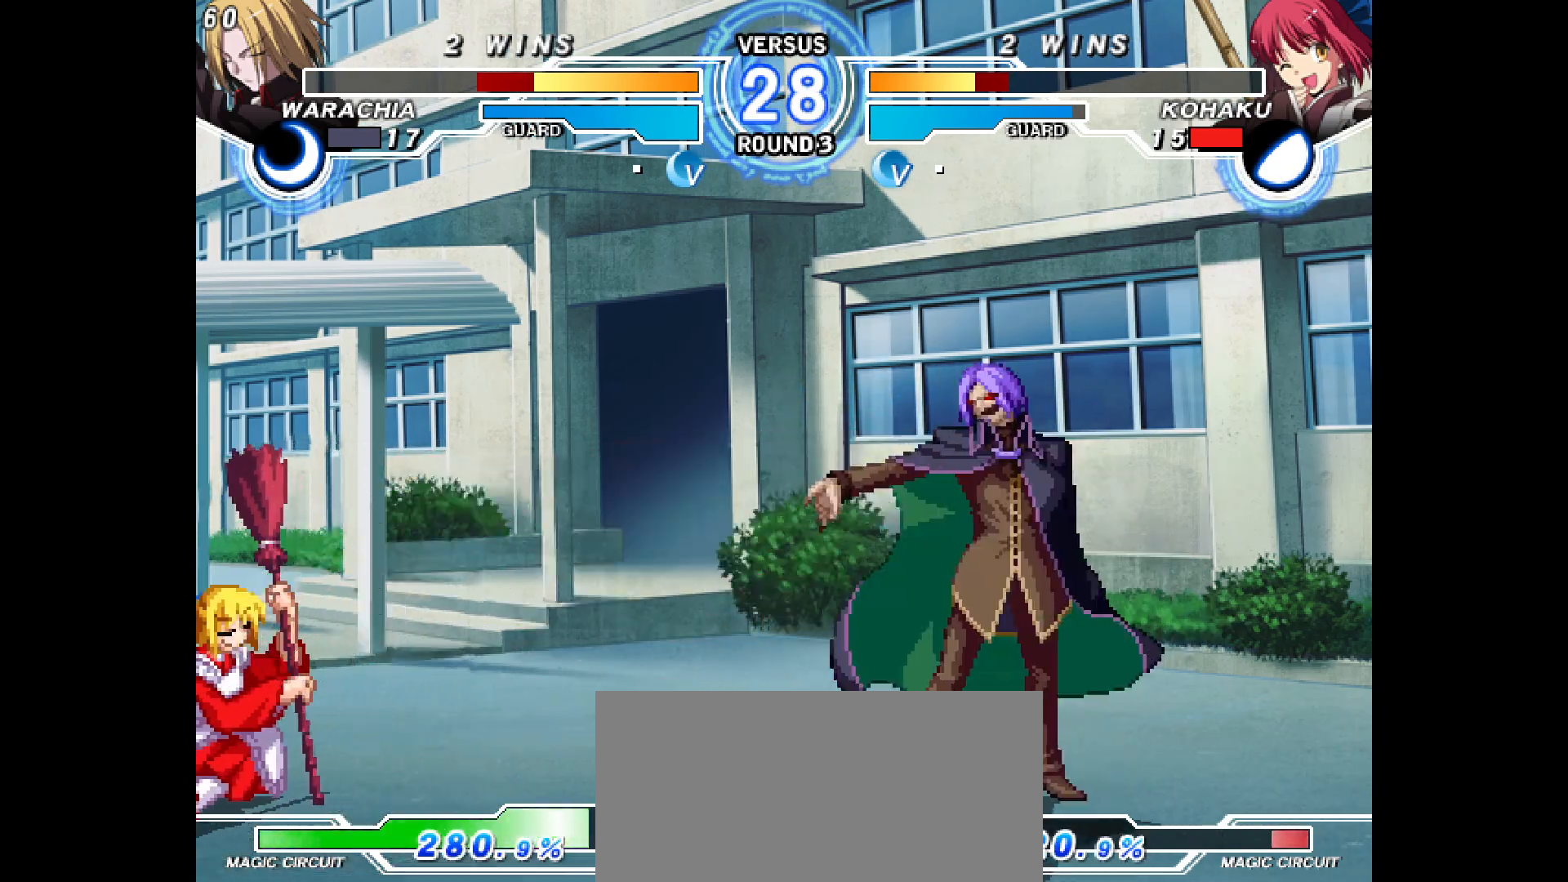
{"buttons": ["DPAD_LEFT"], "events": []}
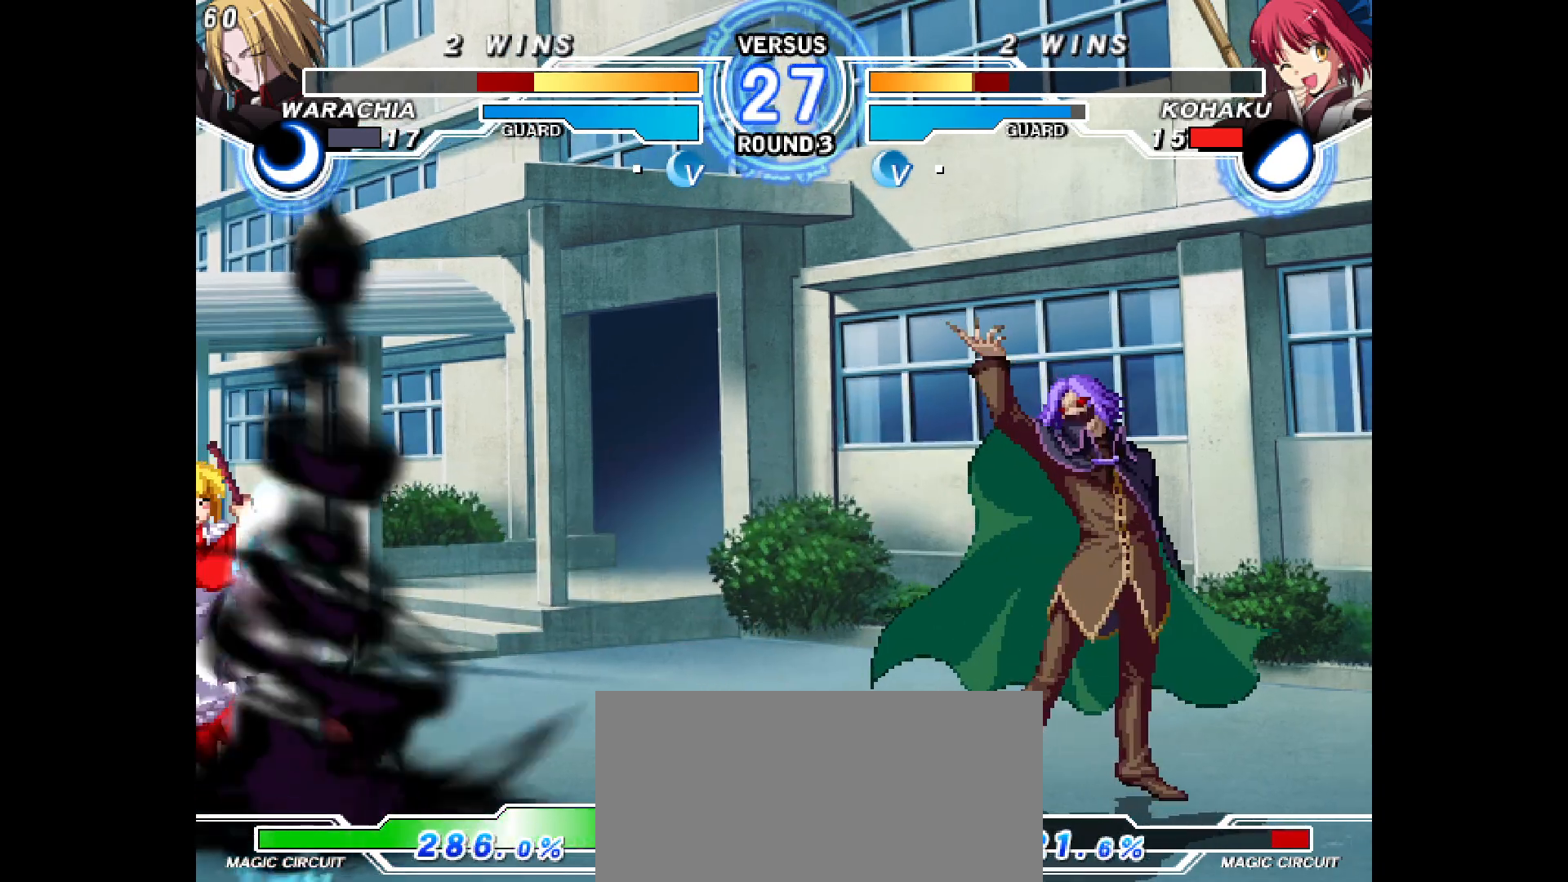
{"buttons": ["DPAD_RIGHT"], "events": [[117, "DPAD_LEFT", "up"], [233, "DPAD_RIGHT", "down"], [300, "DPAD_RIGHT", "up"], [367, "DPAD_RIGHT", "down"], [433, "DPAD_RIGHT", "up"], [483, "DPAD_RIGHT", "down"]]}
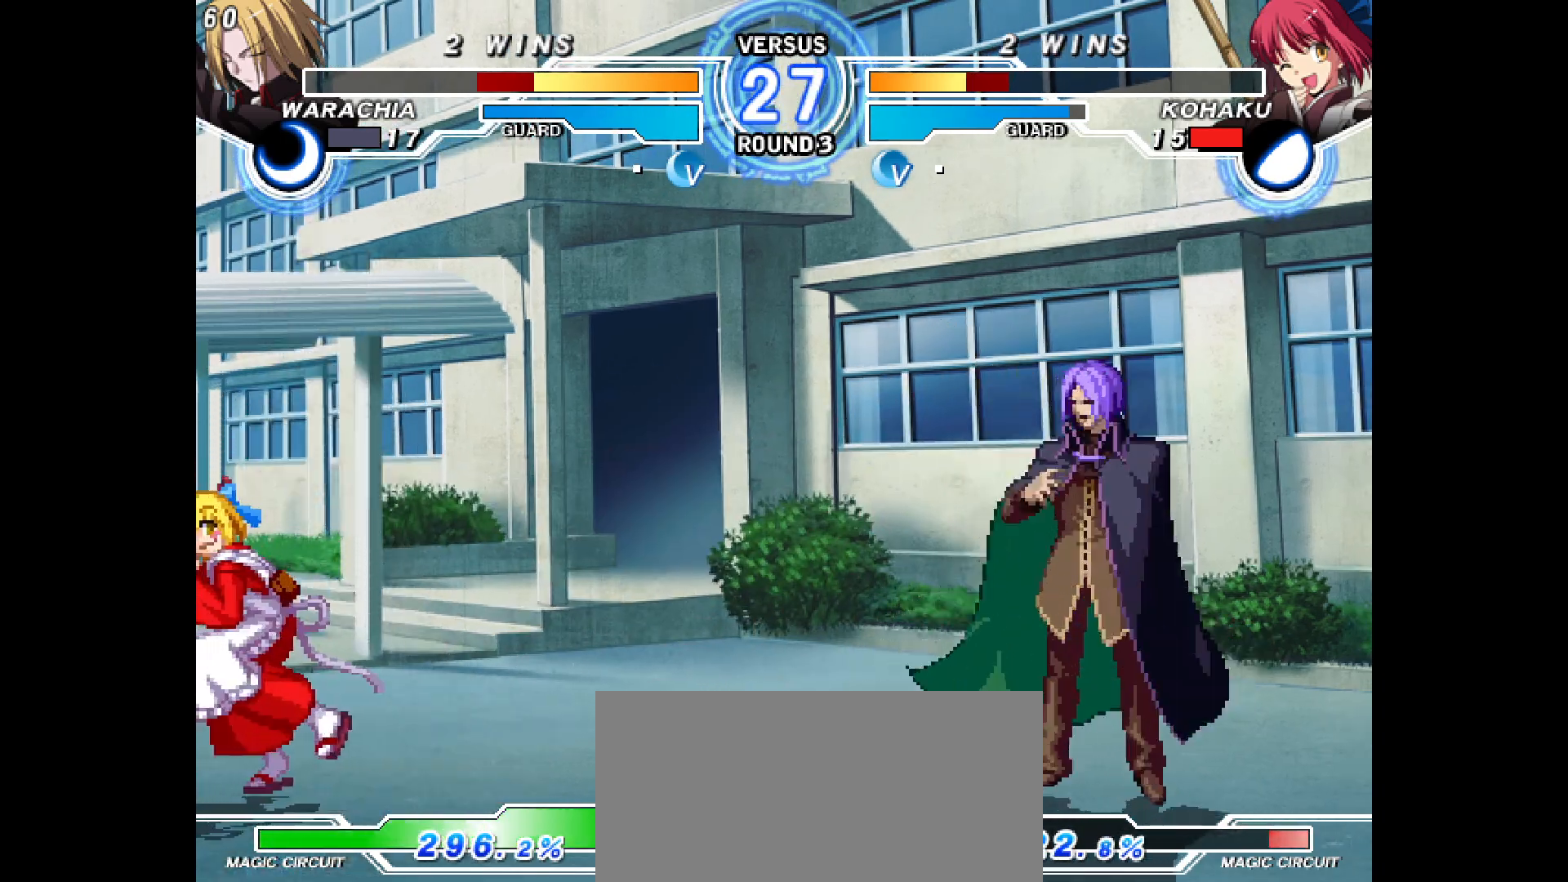
{"buttons": [], "events": [[100, "DPAD_DOWN", "down"], [367, "DPAD_RIGHT", "up"], [383, "DPAD_DOWN", "up"]]}
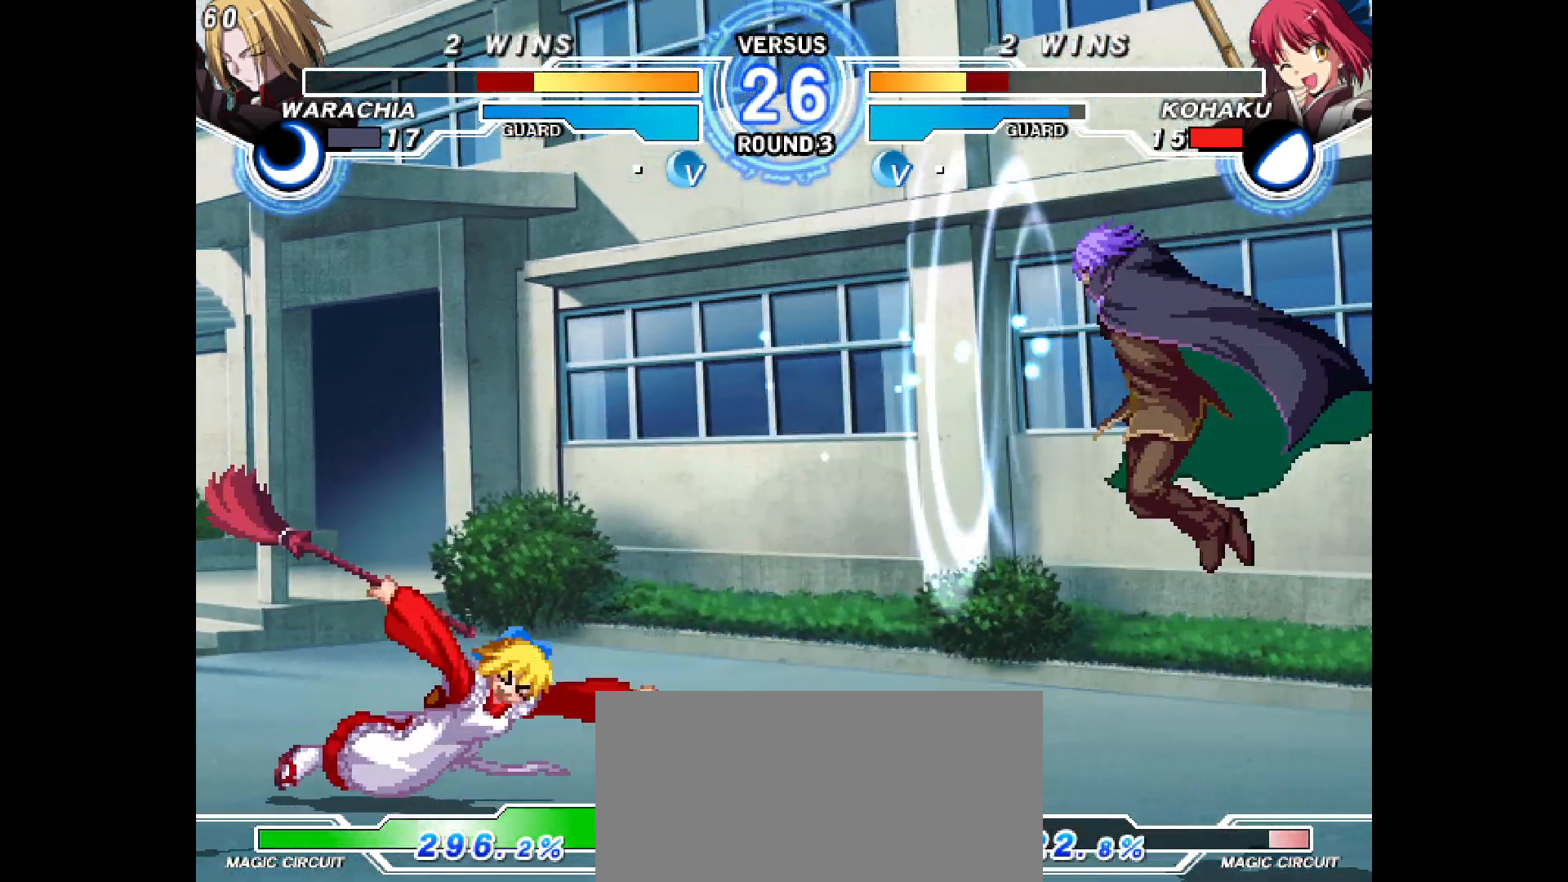
{"buttons": ["DPAD_RIGHT"], "events": [[200, "DPAD_LEFT", "down"], [250, "DPAD_UP", "down"], [317, "DPAD_LEFT", "up"], [333, "DPAD_RIGHT", "down"], [350, "DPAD_UP", "up"]]}
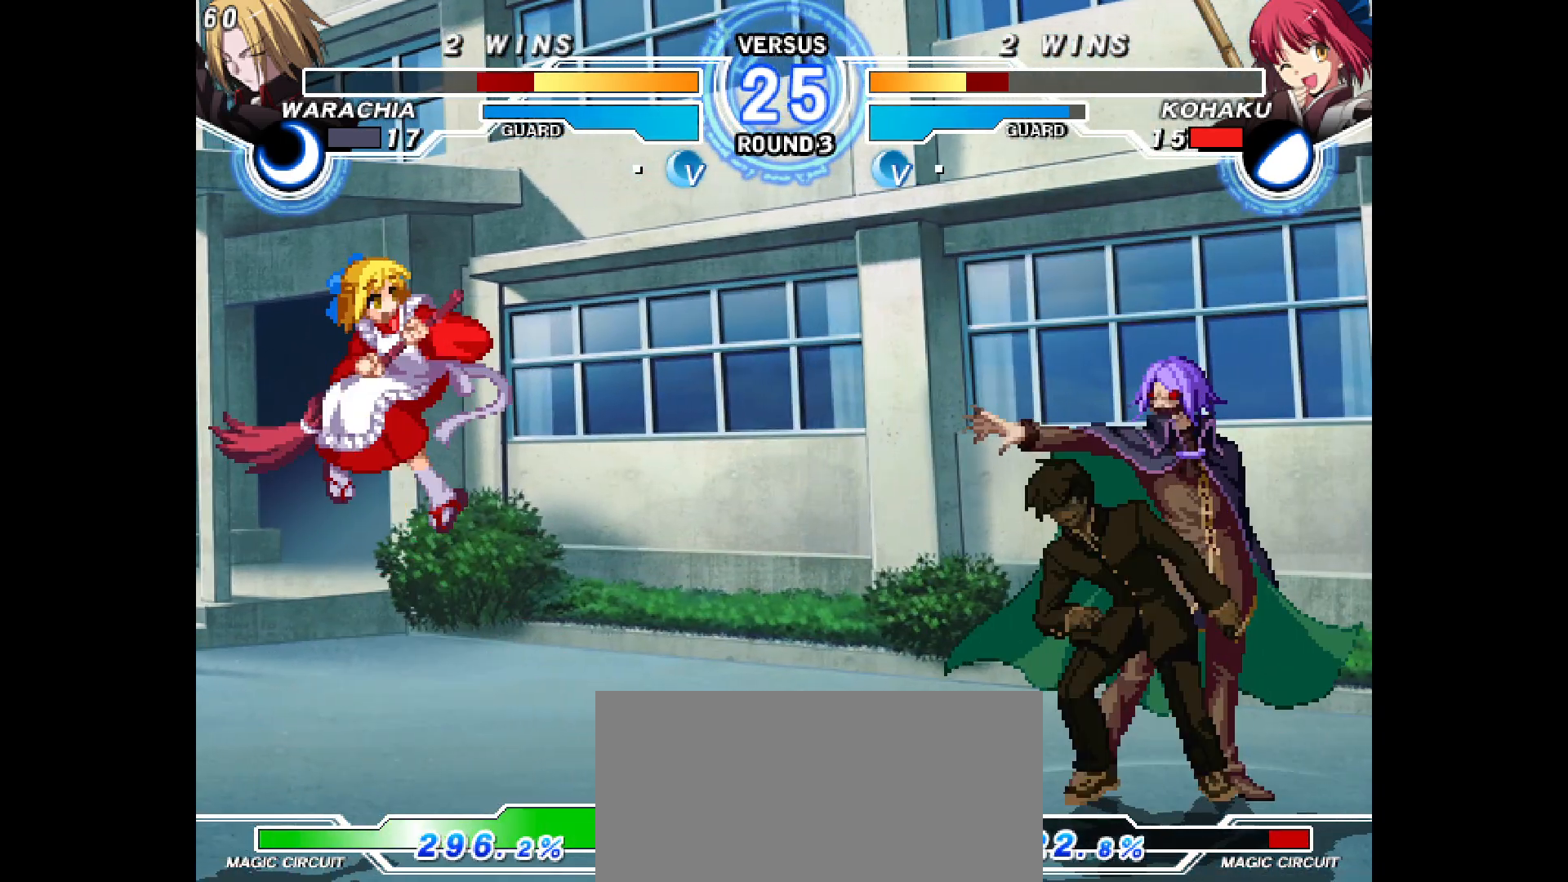
{"buttons": [], "events": [[17, "DPAD_LEFT", "down"], [17, "DPAD_RIGHT", "up"], [467, "DPAD_LEFT", "up"]]}
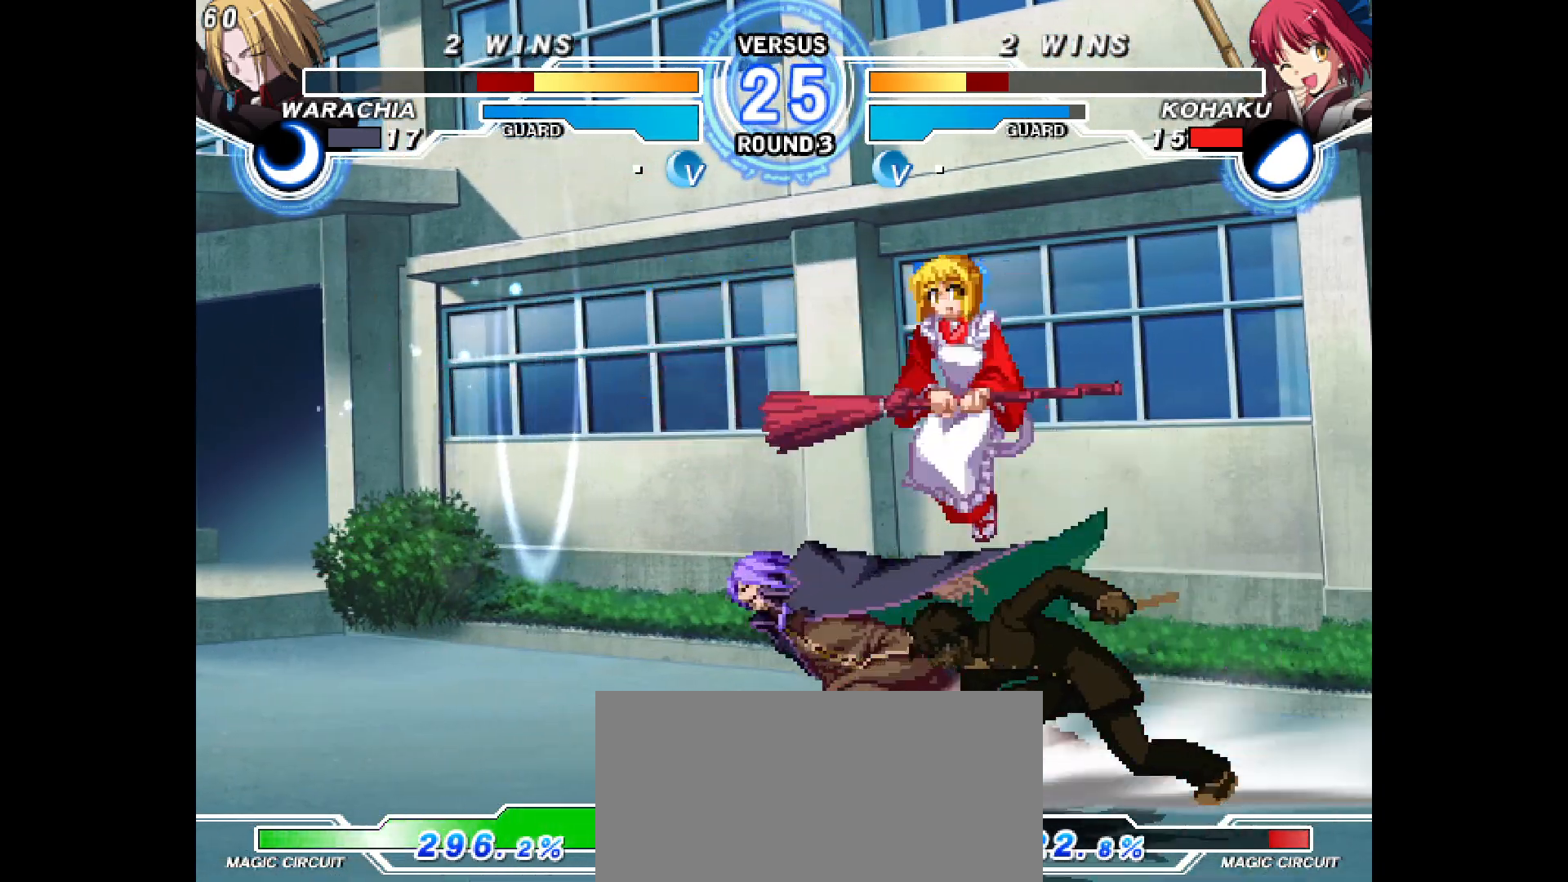
{"buttons": ["DPAD_DOWN", "DPAD_RIGHT"], "events": [[167, "DPAD_RIGHT", "down"], [233, "DPAD_DOWN", "down"]]}
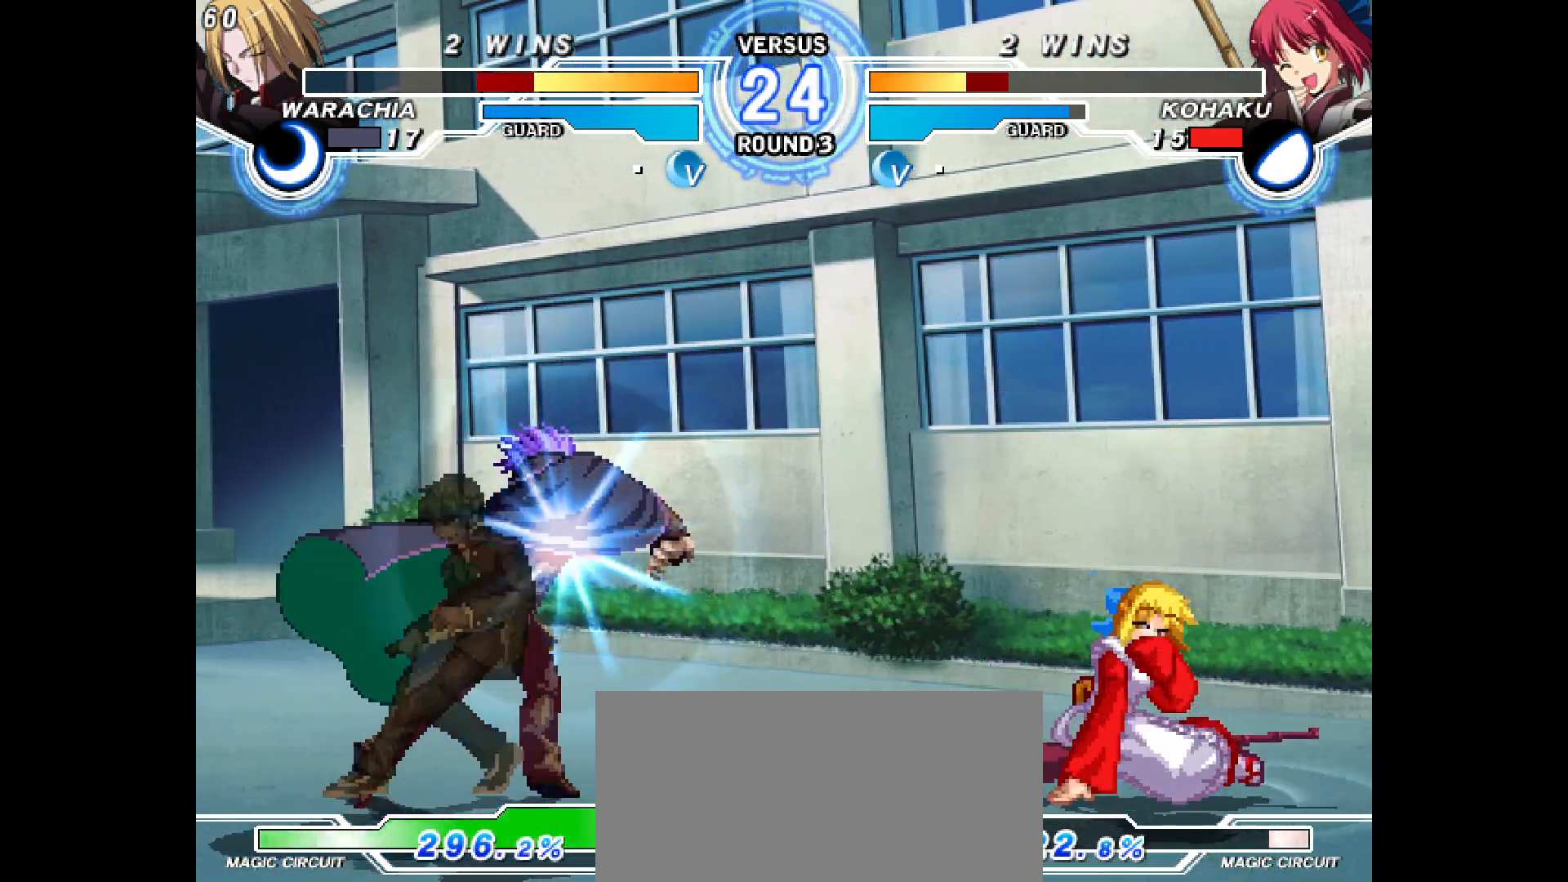
{"buttons": ["DPAD_RIGHT"]}
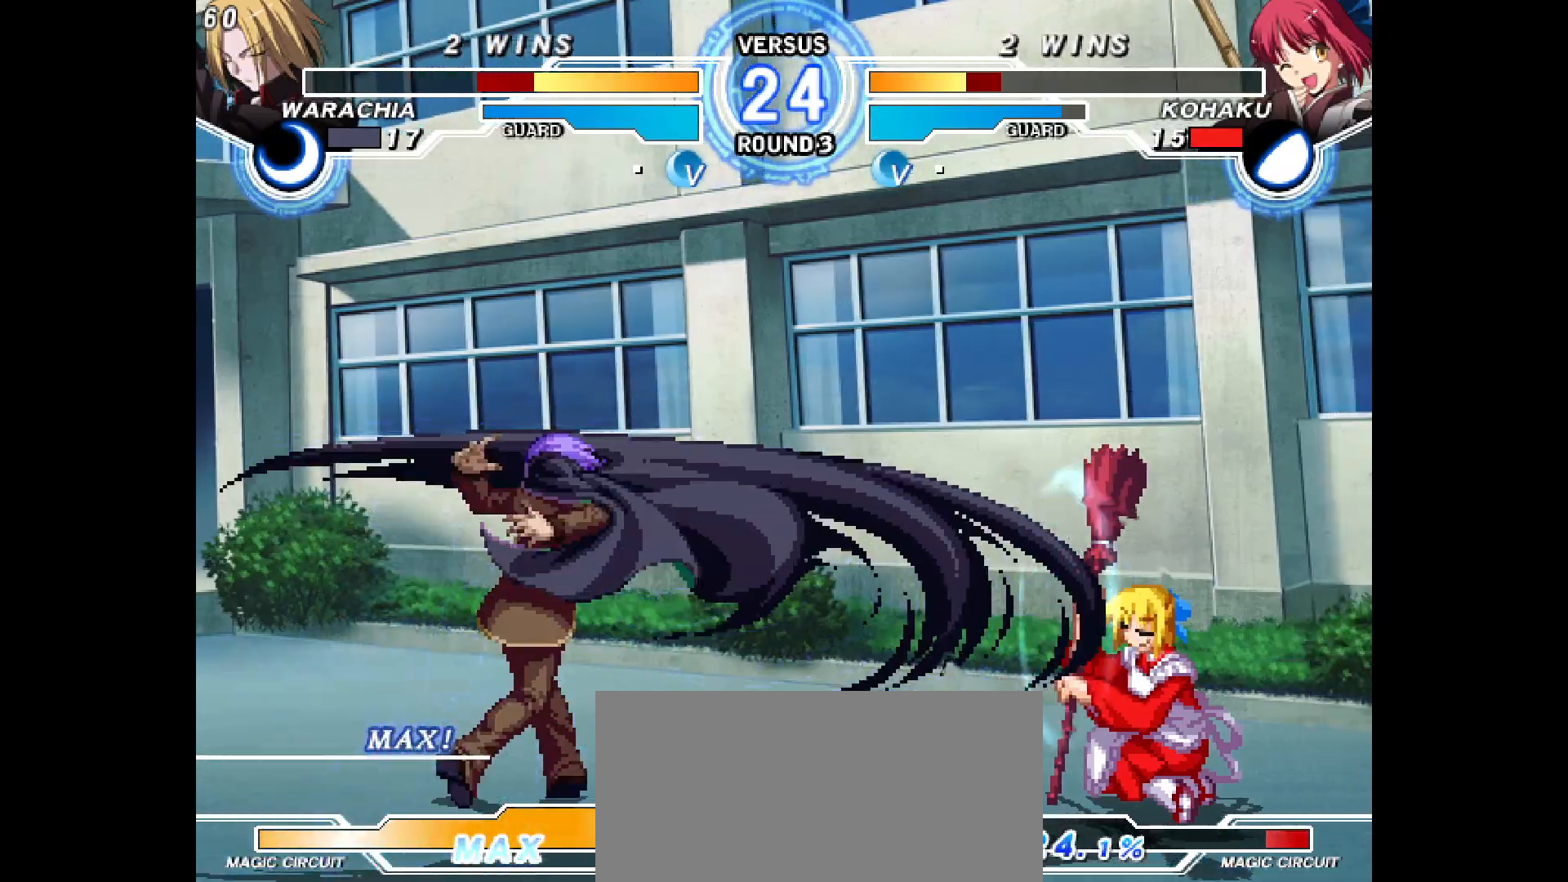
{"buttons": ["DPAD_DOWN", "DPAD_RIGHT"], "events": [[333, "DPAD_DOWN", "down"]]}
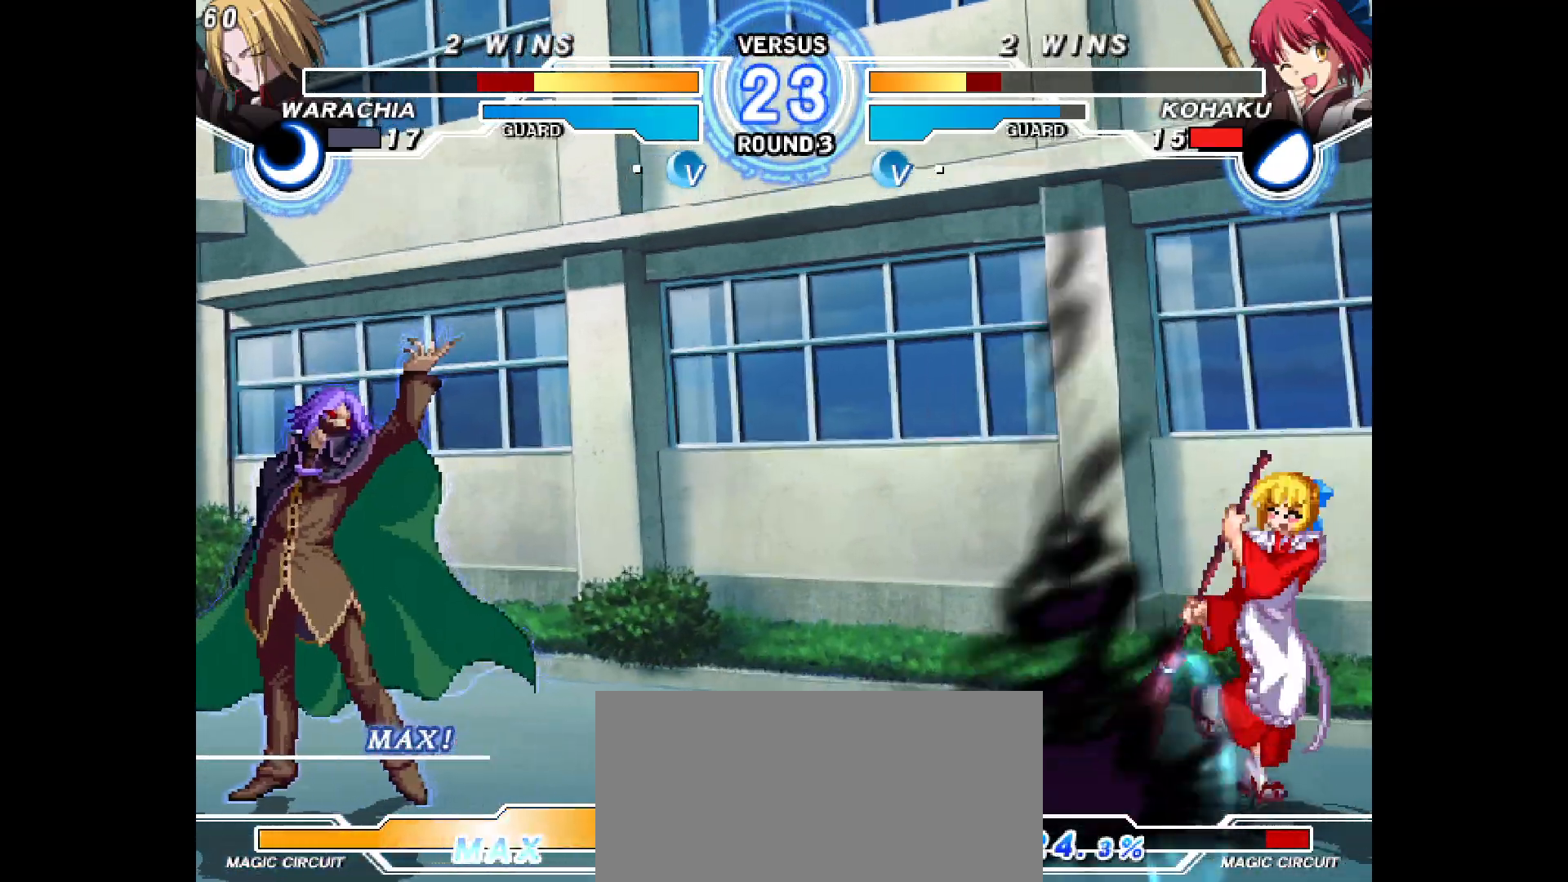
{"buttons": ["DPAD_LEFT"], "events": [[150, "DPAD_DOWN", "up"], [167, "DPAD_RIGHT", "up"], [217, "DPAD_LEFT", "down"], [250, "DPAD_LEFT", "up"], [283, "DPAD_LEFT", "down"]]}
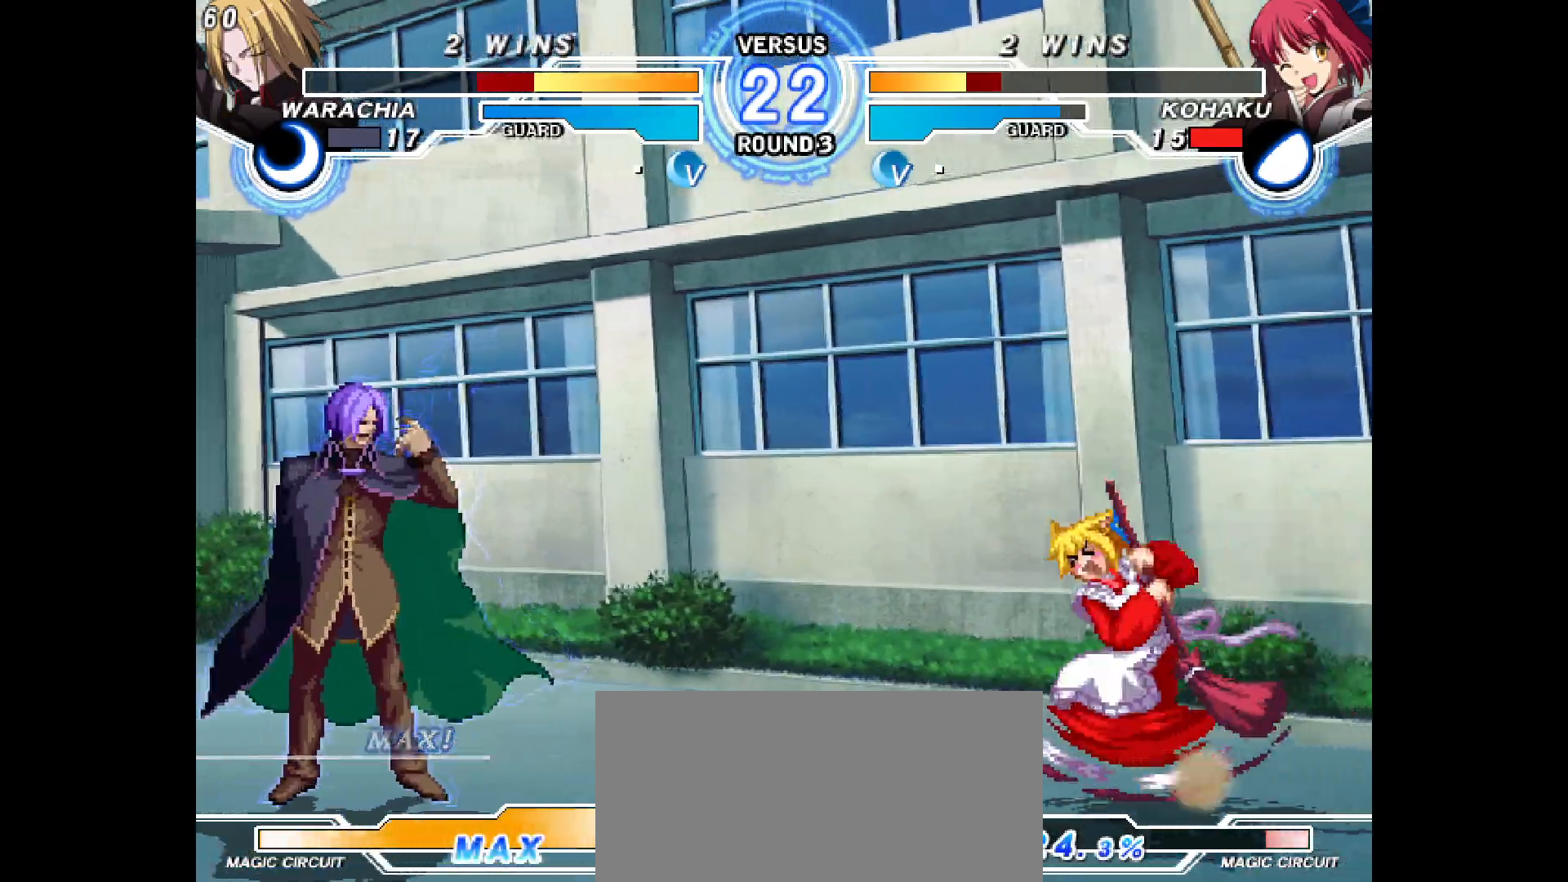
{"buttons": [], "events": [[133, "DPAD_DOWN", "down"], [167, "DPAD_LEFT", "up"], [450, "DPAD_DOWN", "up"]]}
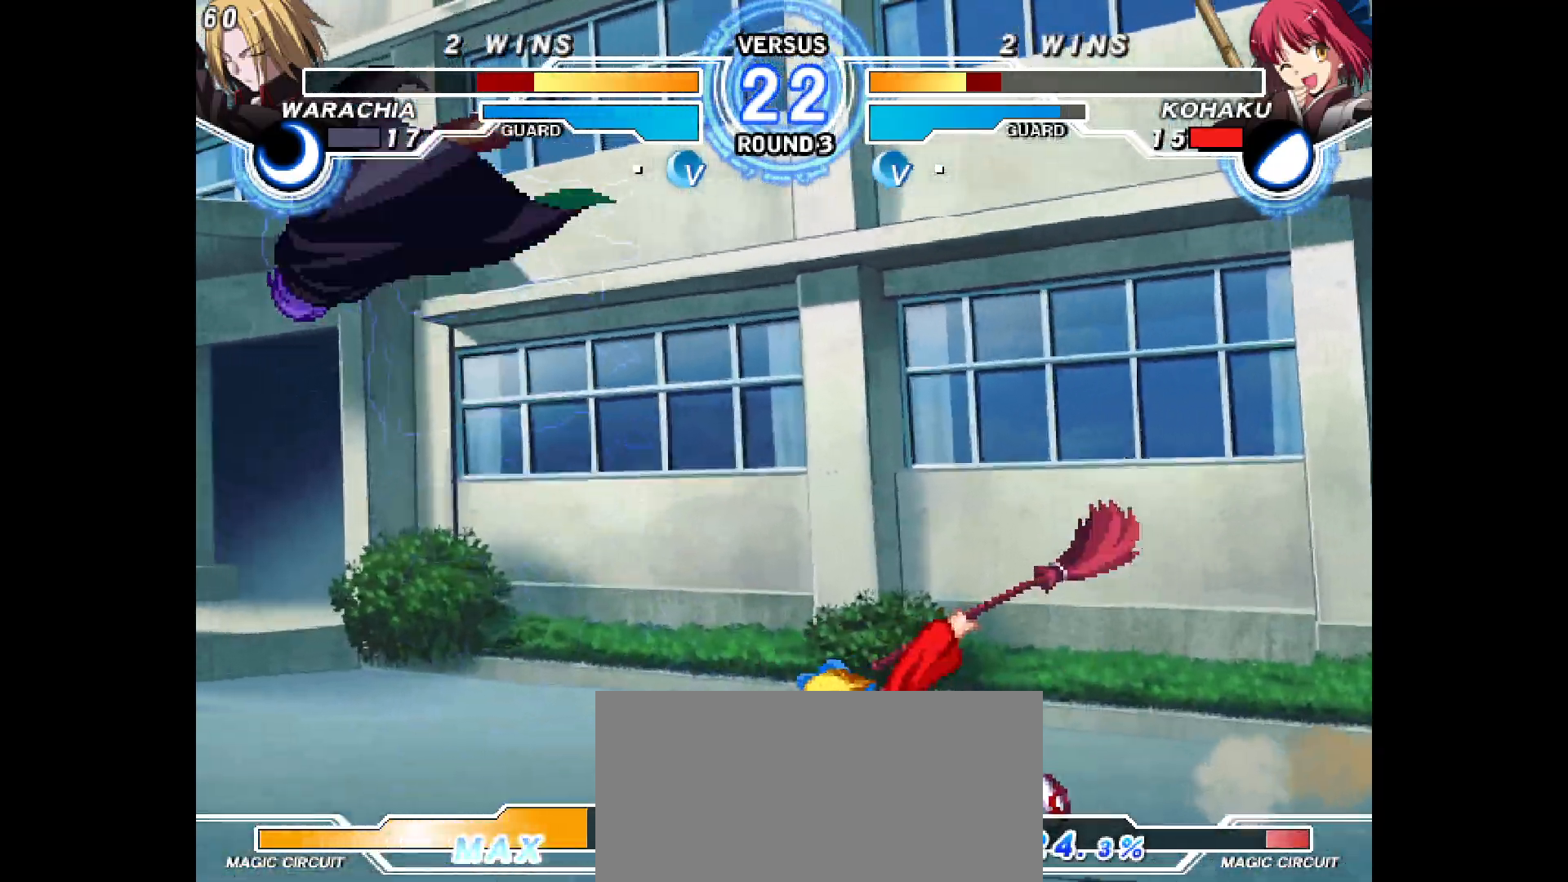
{"buttons": ["DPAD_RIGHT"], "events": [[117, "DPAD_RIGHT", "down"], [117, "DPAD_UP", "down"], [283, "DPAD_UP", "up"]]}
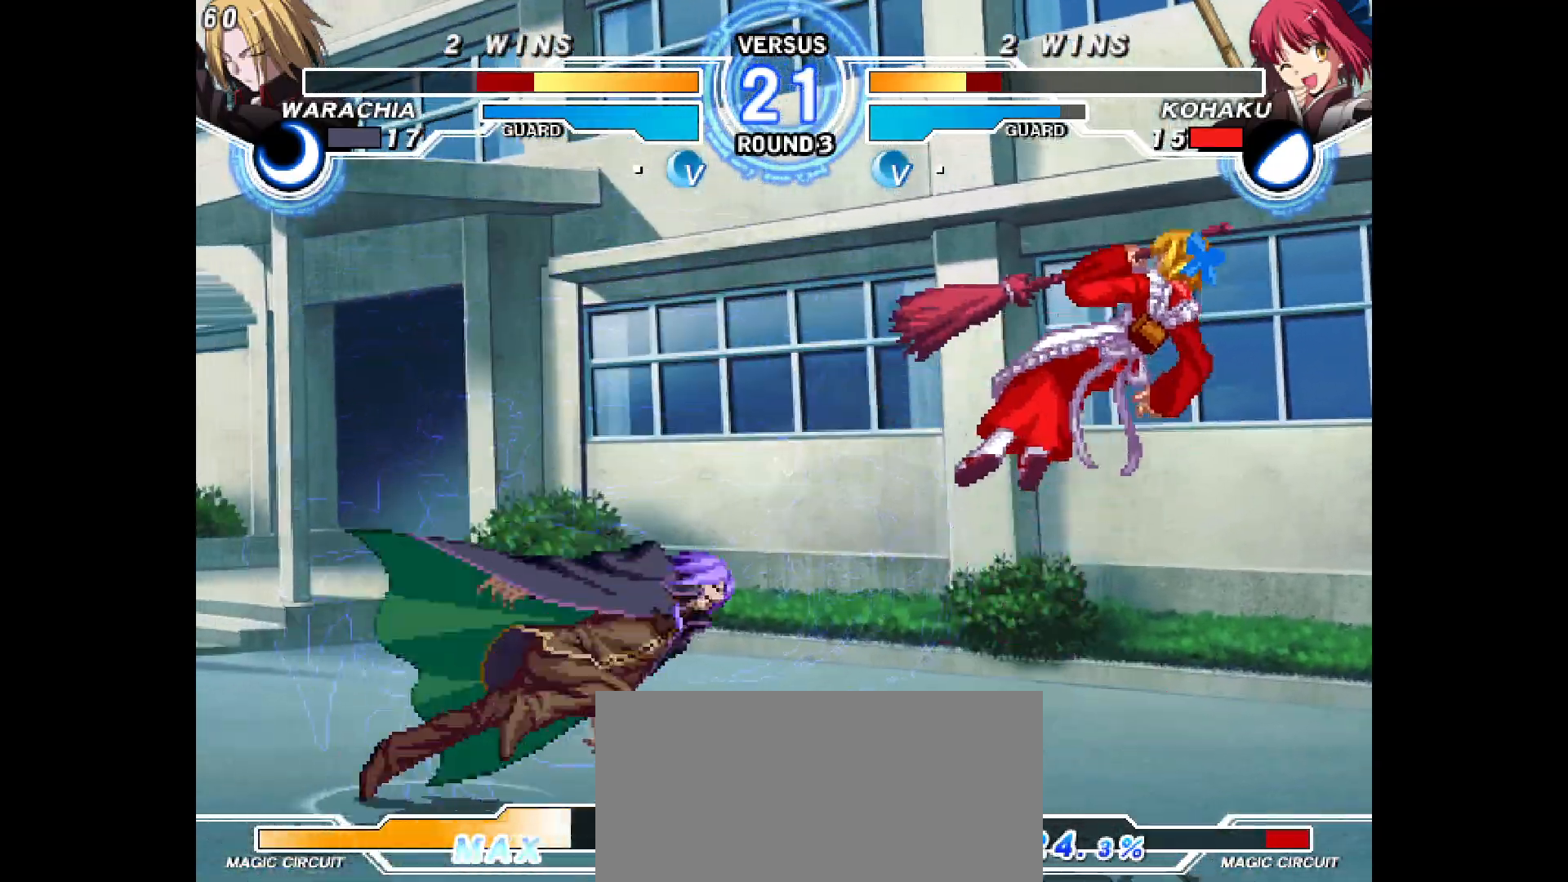
{"buttons": [], "events": [[367, "DPAD_RIGHT", "up"]]}
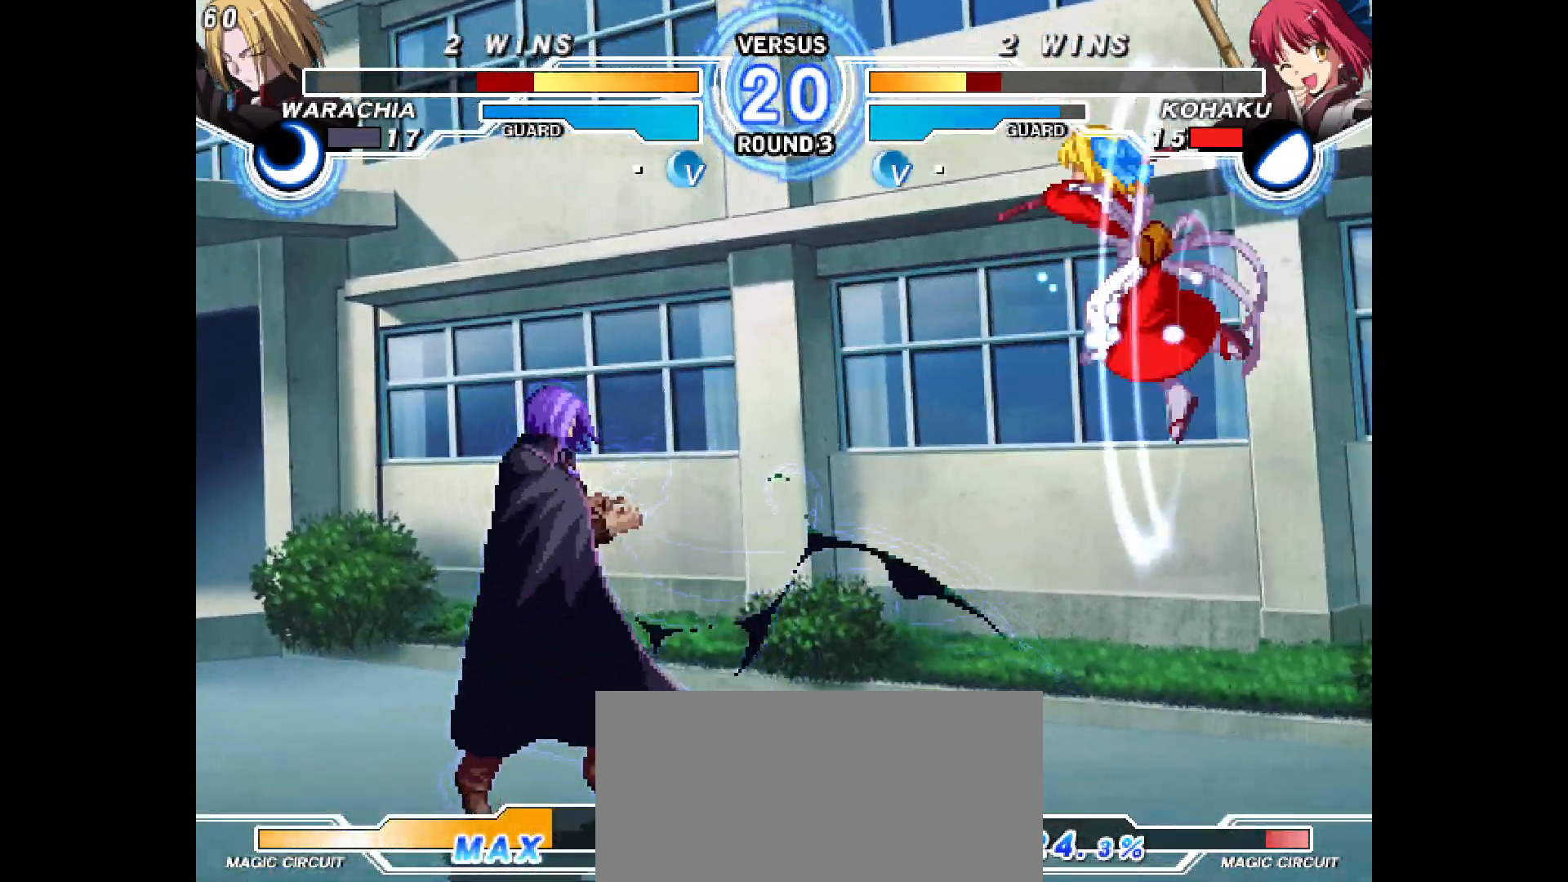
{"buttons": ["DPAD_LEFT"], "events": [[117, "DPAD_RIGHT", "down"], [433, "DPAD_RIGHT", "up"], [450, "DPAD_LEFT", "down"]]}
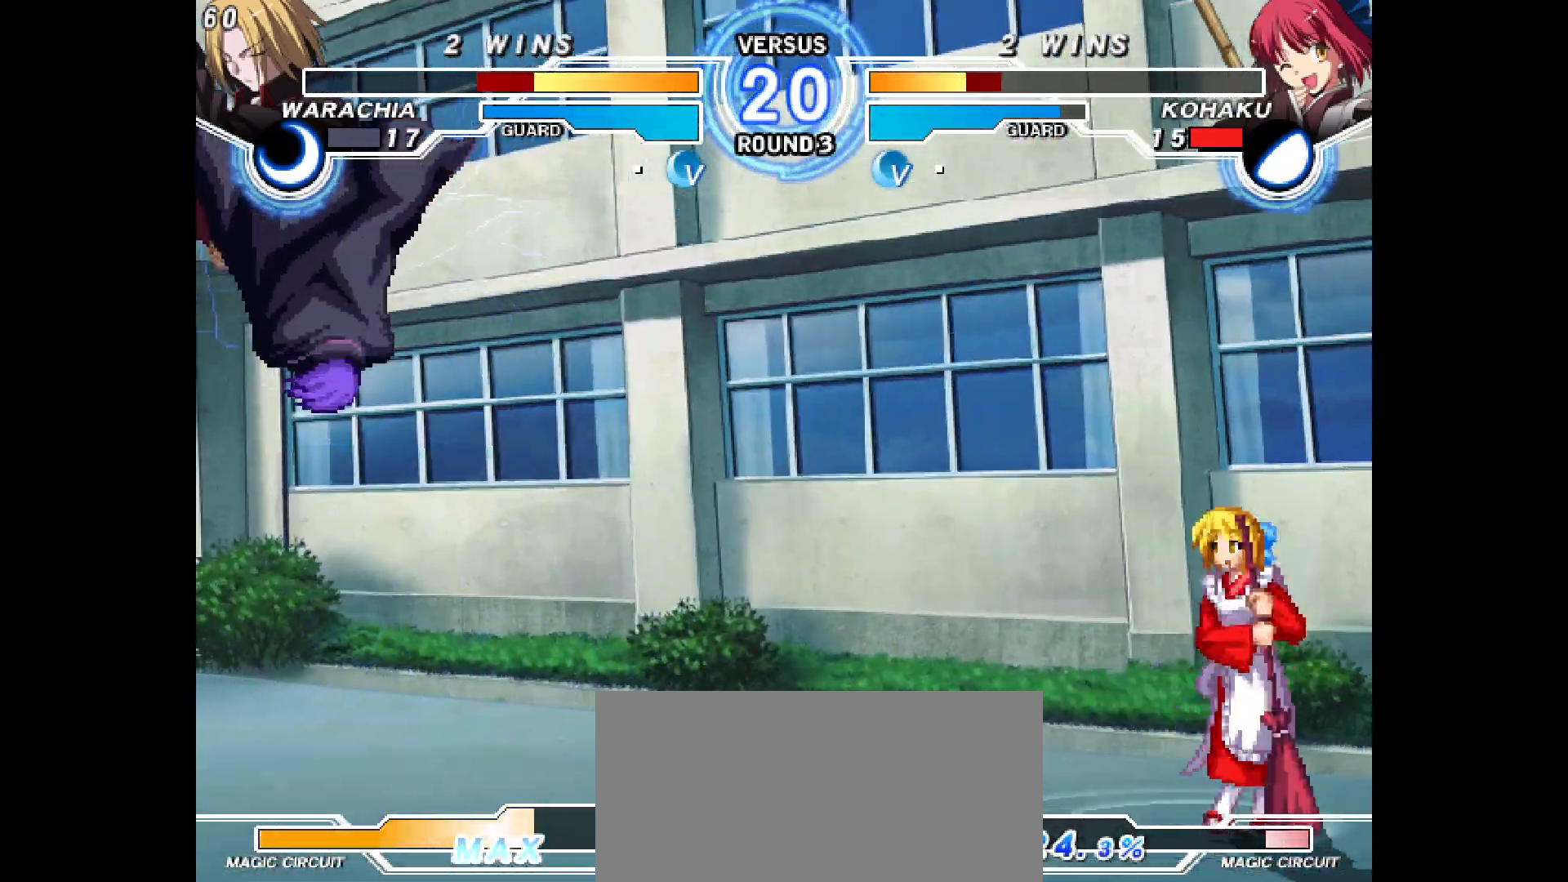
{"buttons": ["DPAD_RIGHT"], "events": [[150, "DPAD_LEFT", "up"], [150, "DPAD_RIGHT", "down"], [167, "DPAD_UP", "down"], [300, "DPAD_UP", "up"]]}
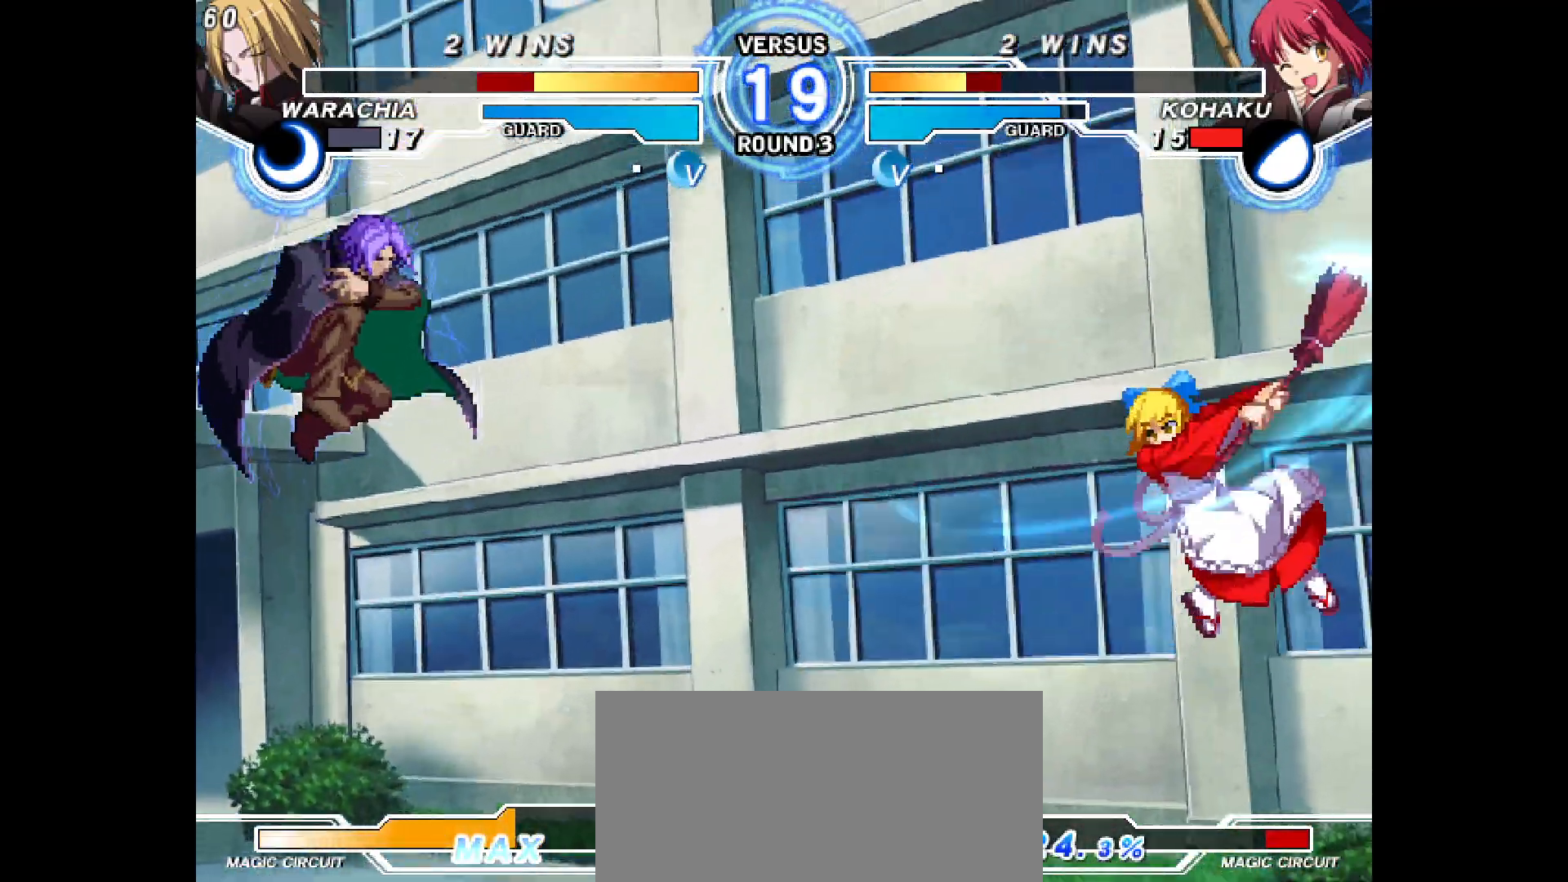
{"buttons": [], "events": [[67, "DPAD_RIGHT", "up"], [267, "DPAD_DOWN", "down"], [333, "DPAD_DOWN", "up"], [383, "DPAD_DOWN", "down"], [467, "DPAD_DOWN", "up"]]}
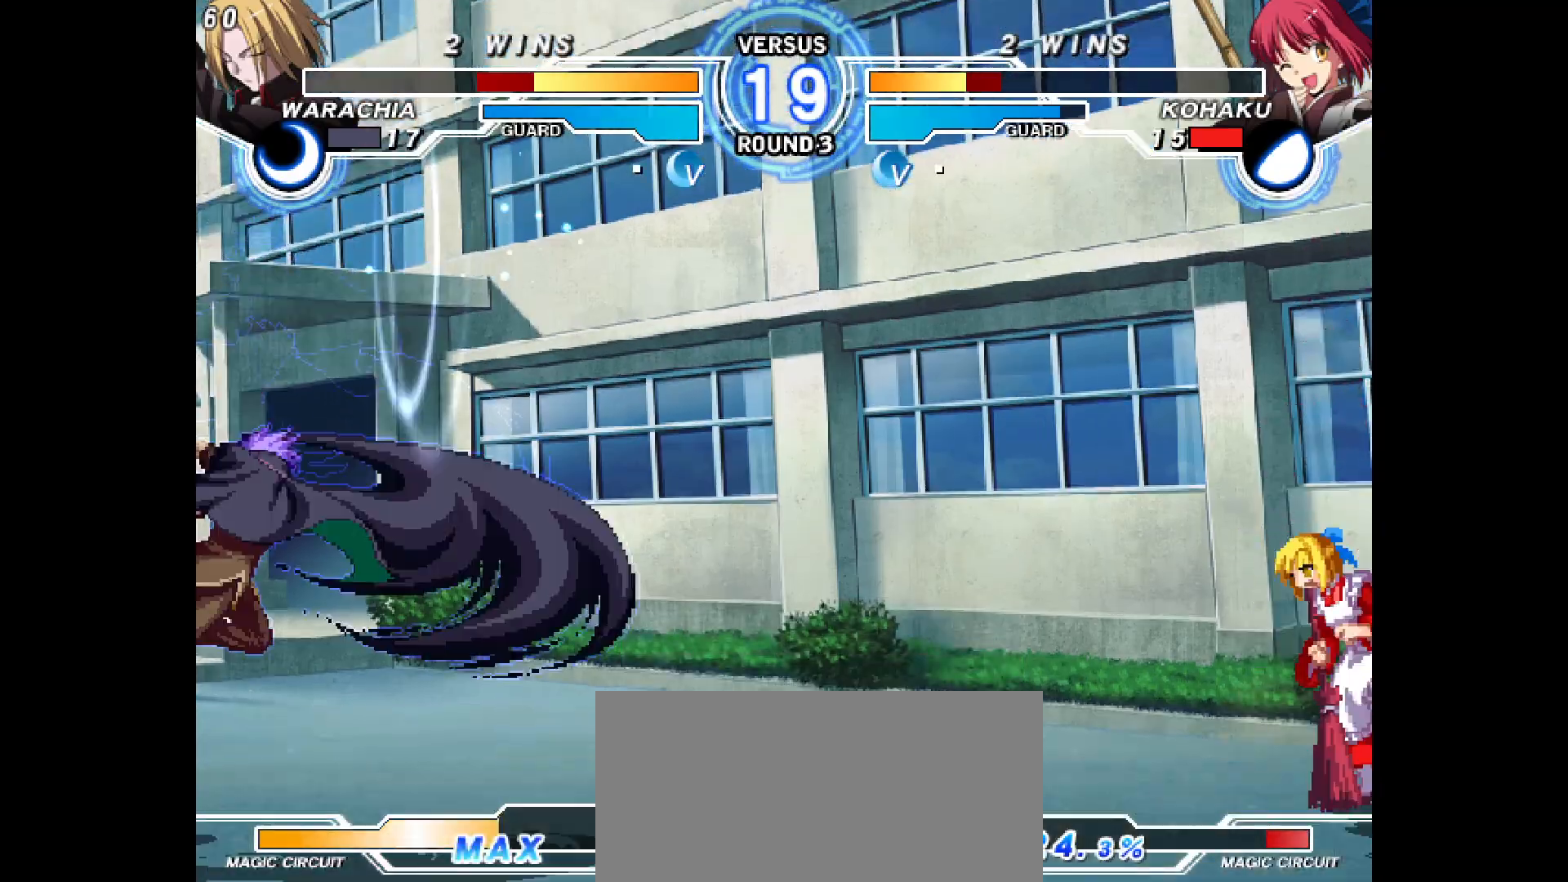
{"buttons": ["DPAD_RIGHT"], "events": [[217, "DPAD_RIGHT", "down"]]}
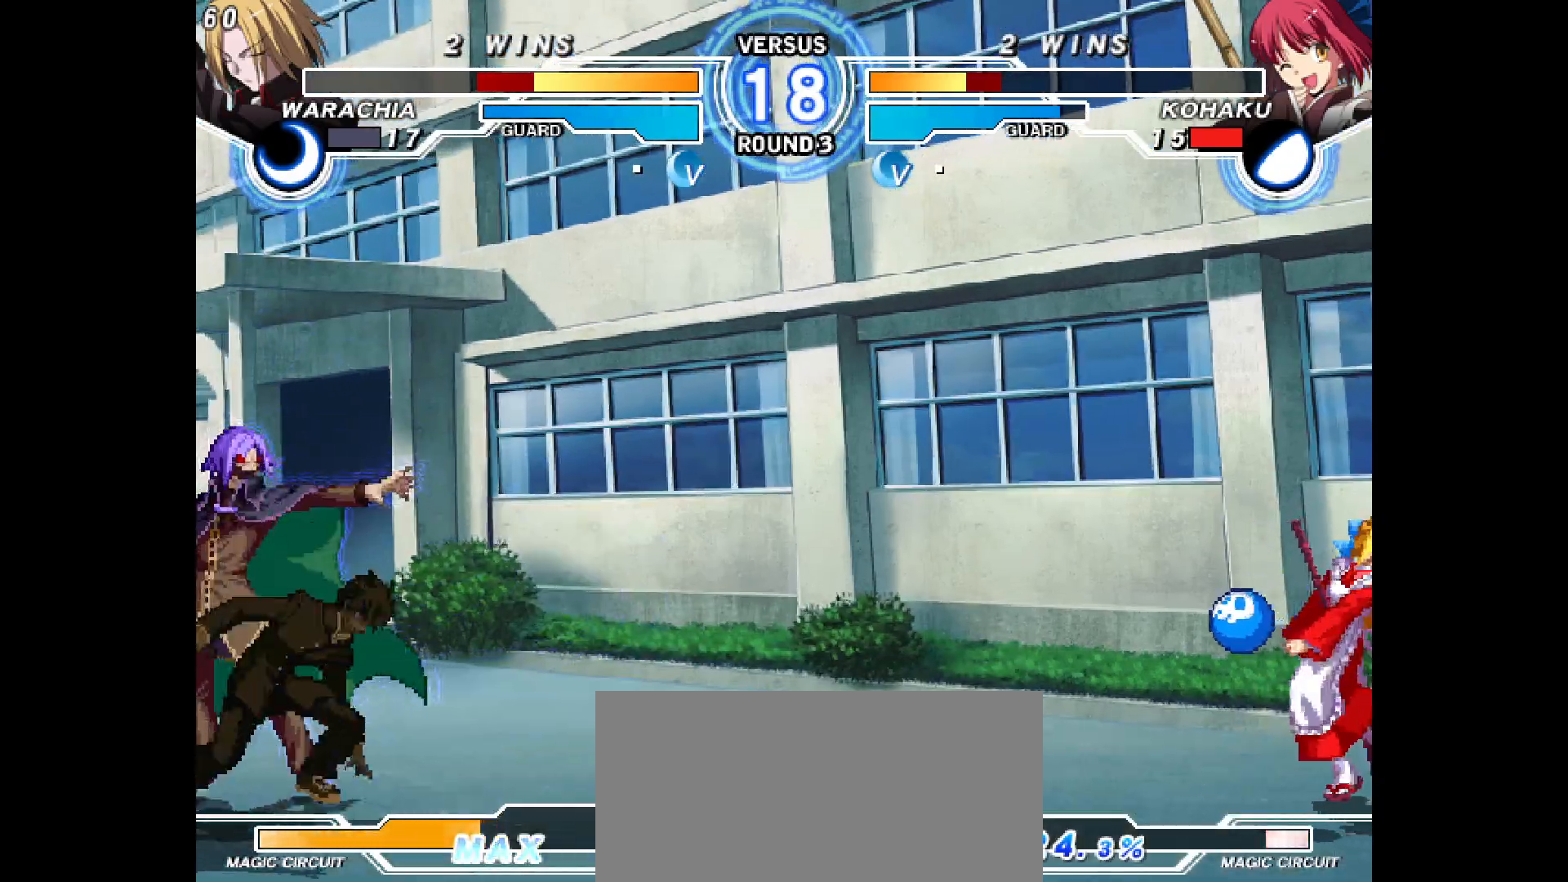
{"buttons": ["DPAD_DOWN", "DPAD_RIGHT"], "events": [[67, "DPAD_DOWN", "down"]]}
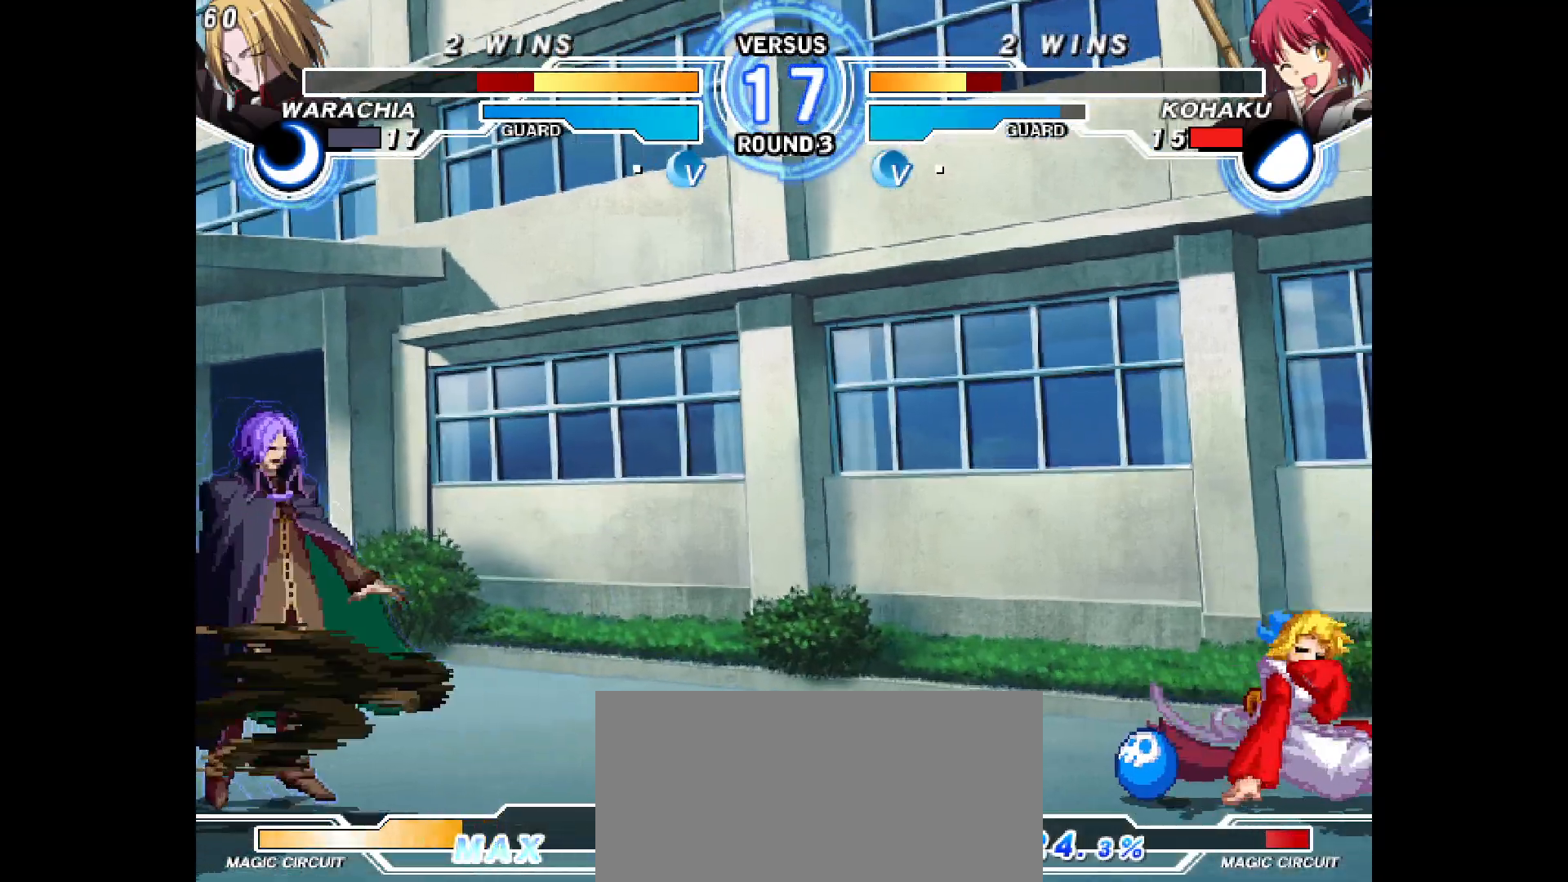
{"buttons": ["DPAD_DOWN", "DPAD_RIGHT"], "events": []}
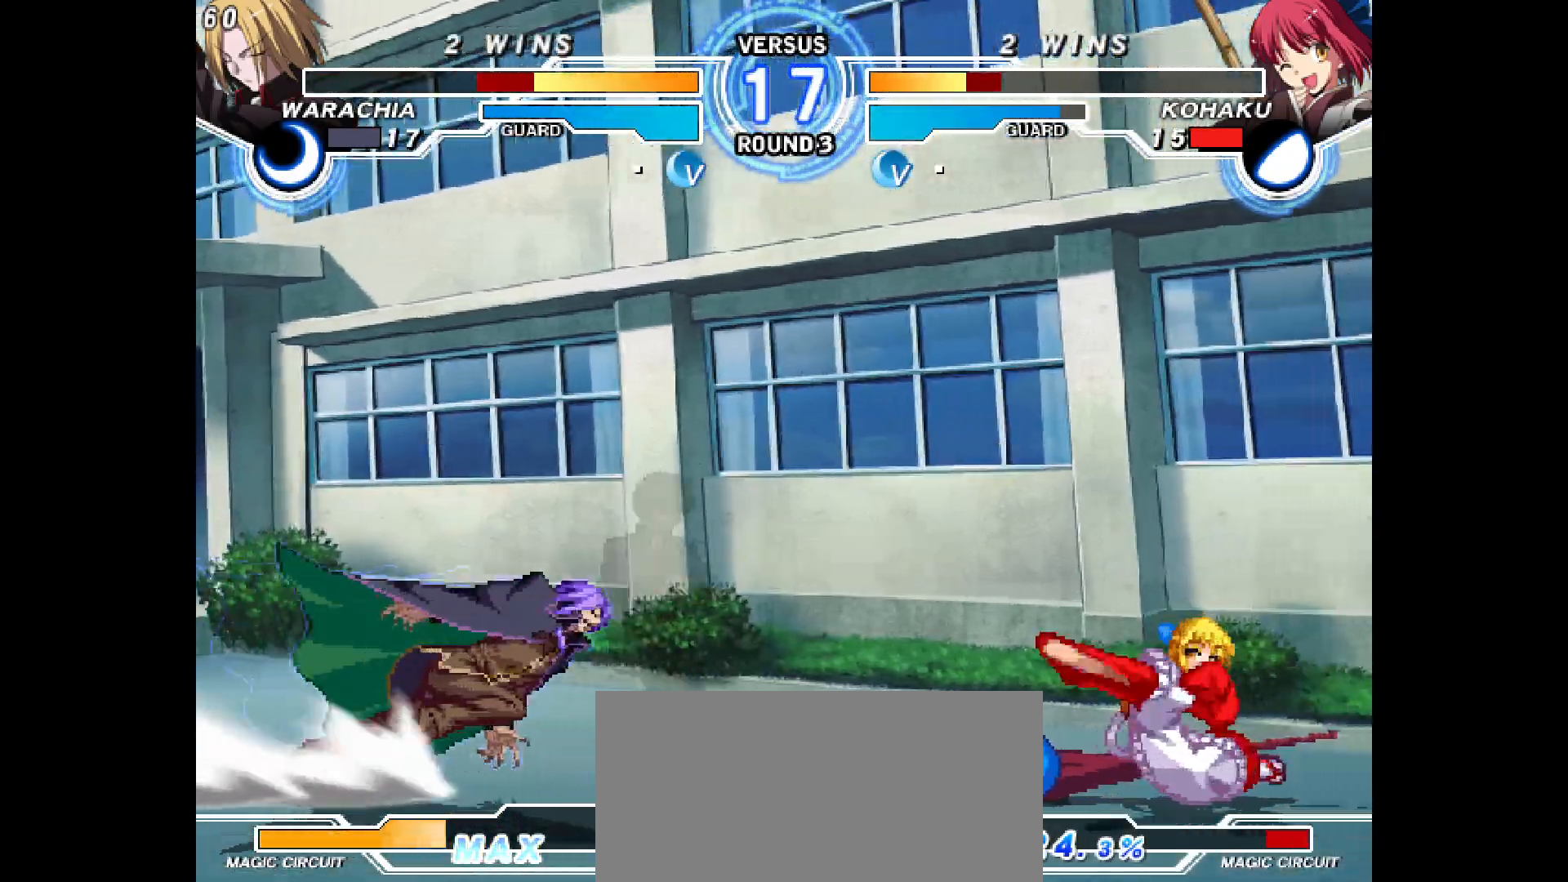
{"buttons": ["DPAD_RIGHT"], "events": [[100, "DPAD_DOWN", "up"]]}
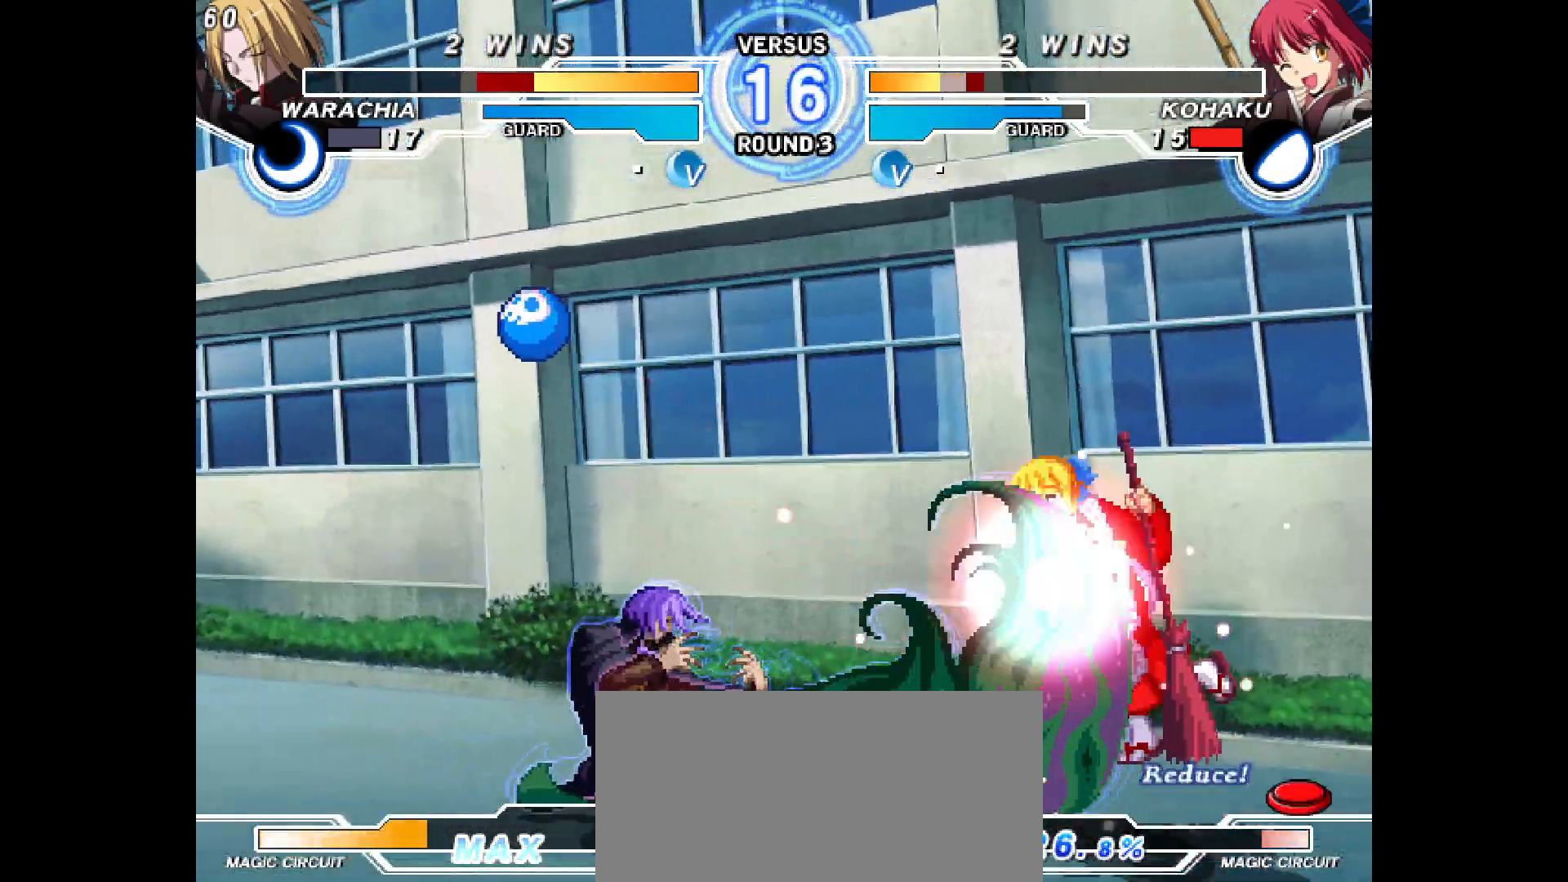
{"buttons": ["DPAD_RIGHT"], "events": [[117, "DPAD_DOWN", "down"], [200, "DPAD_RIGHT", "up"], [217, "DPAD_DOWN", "up"], [300, "DPAD_RIGHT", "down"], [400, "DPAD_RIGHT", "up"], [467, "DPAD_RIGHT", "down"]]}
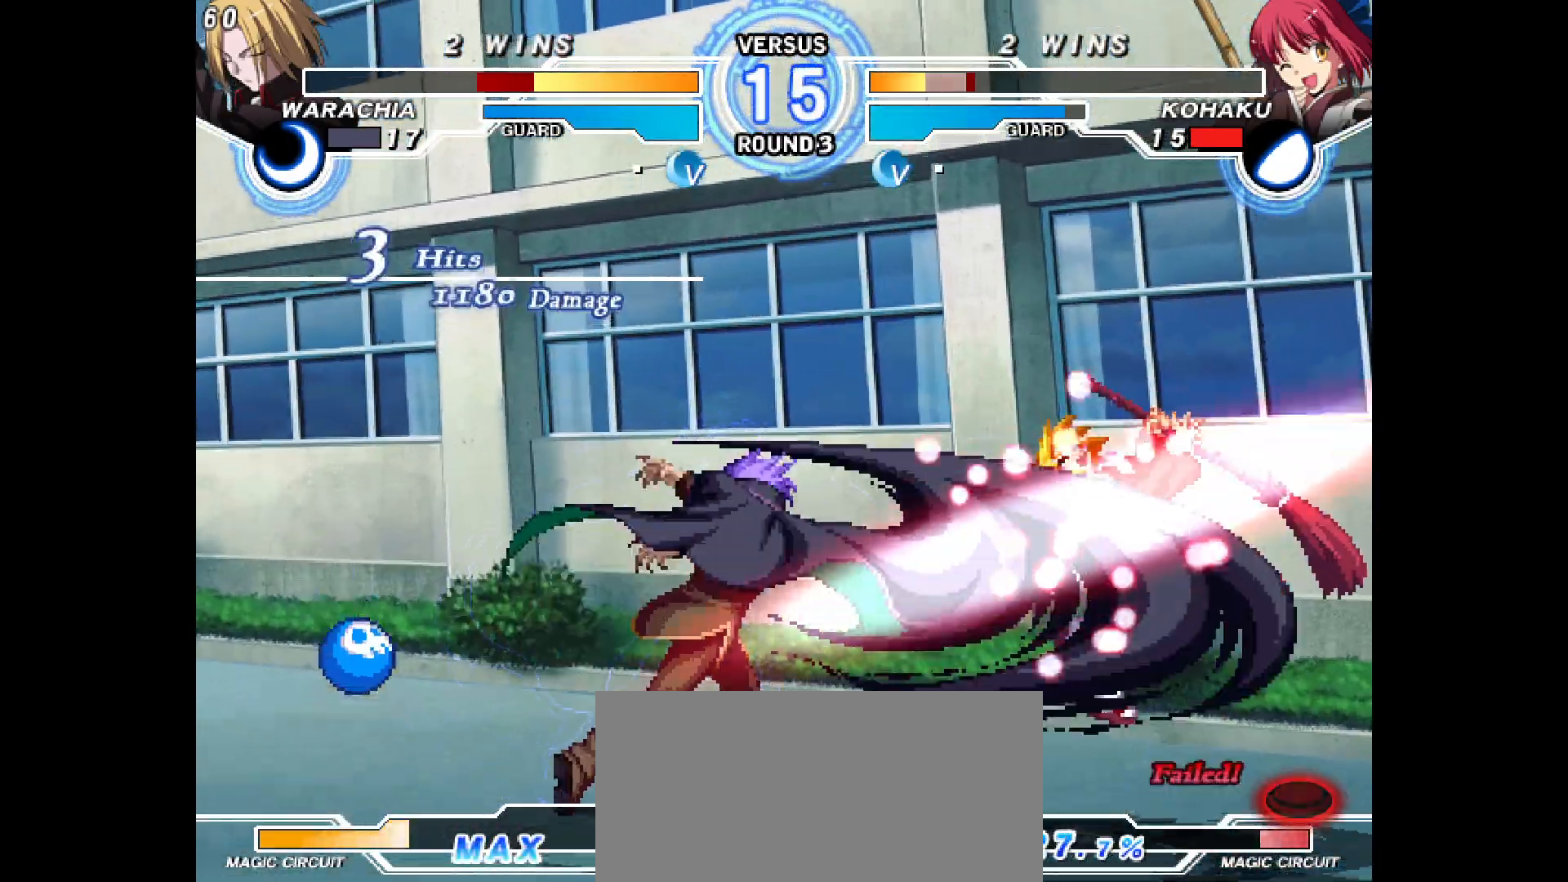
{"buttons": ["DPAD_RIGHT"], "events": [[50, "DPAD_RIGHT", "up"], [67, "DPAD_RIGHT", "down"], [350, "DPAD_RIGHT", "up"], [417, "DPAD_RIGHT", "down"]]}
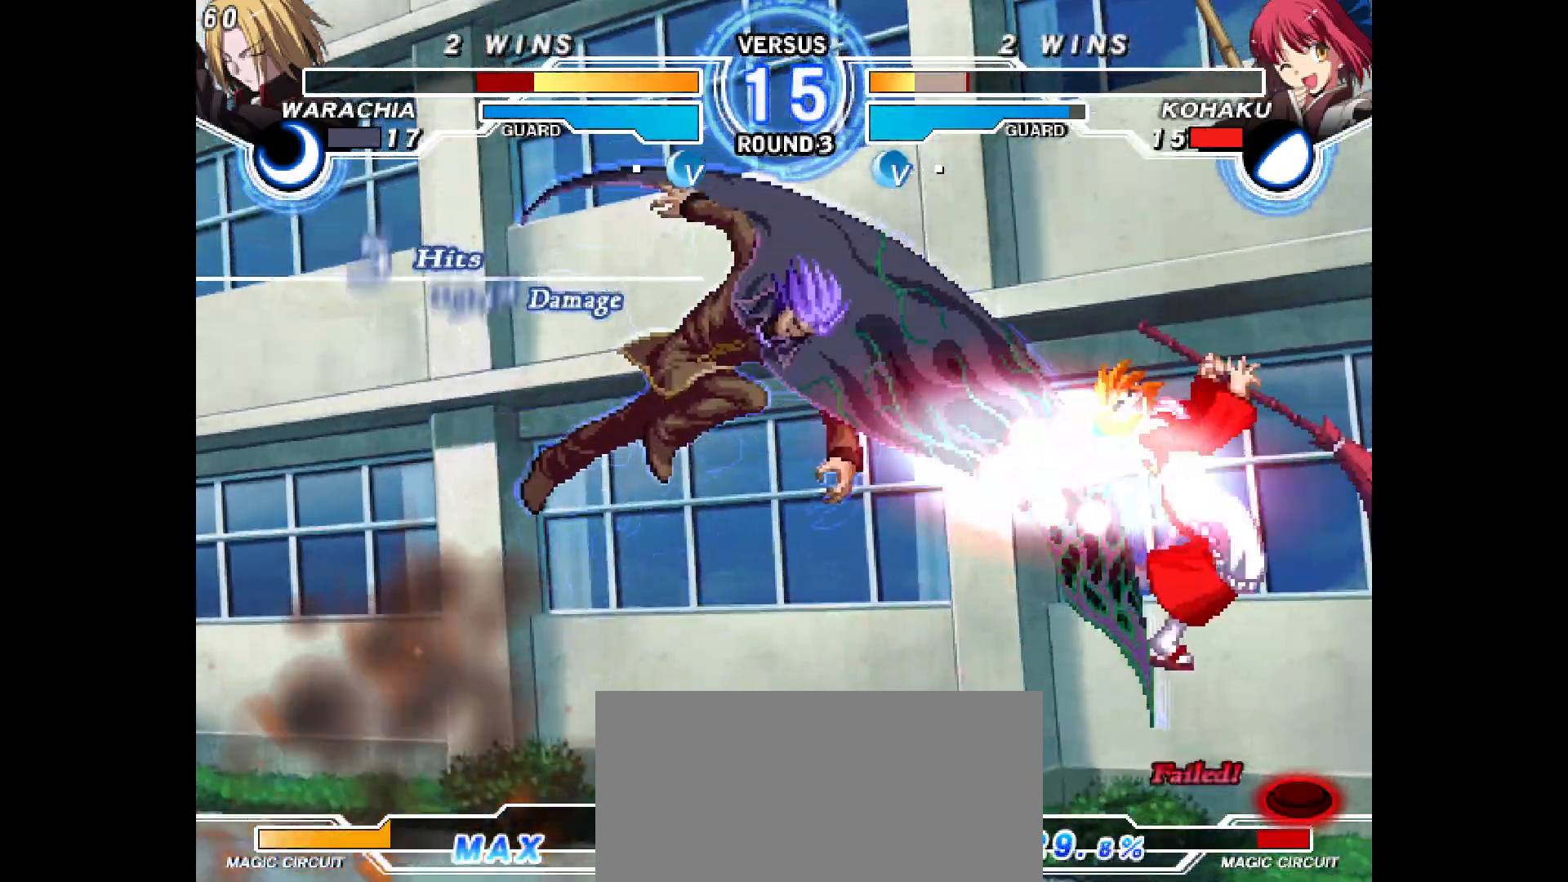
{"buttons": ["DPAD_RIGHT"], "events": [[250, "DPAD_RIGHT", "up"], [317, "DPAD_RIGHT", "down"], [417, "DPAD_RIGHT", "up"], [500, "DPAD_RIGHT", "down"]]}
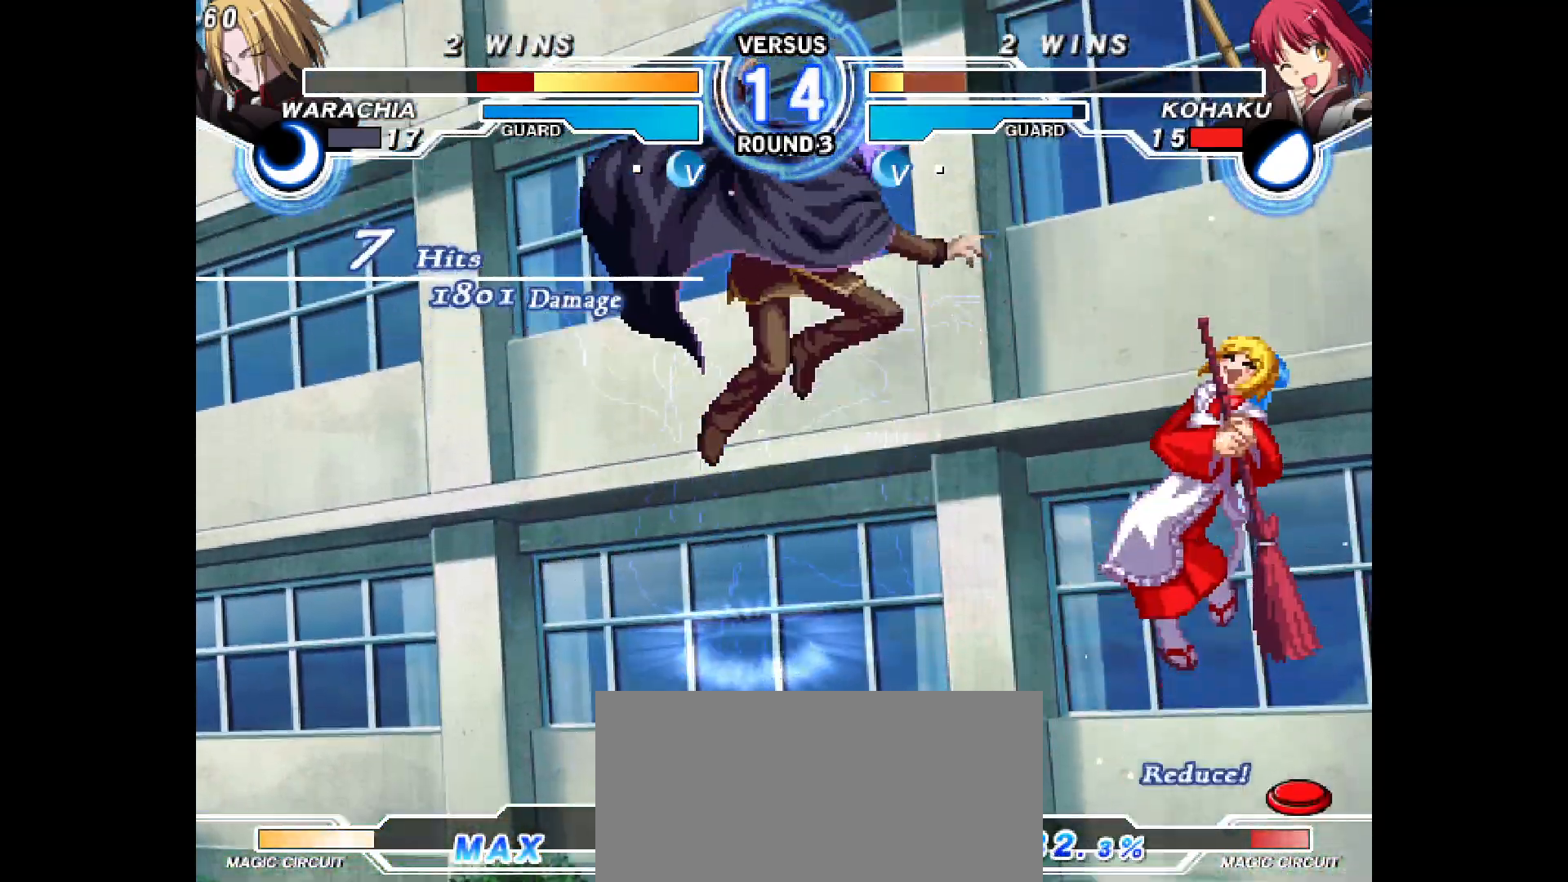
{"buttons": ["DPAD_RIGHT"], "events": [[83, "DPAD_RIGHT", "up"], [183, "DPAD_RIGHT", "down"], [250, "DPAD_RIGHT", "up"], [333, "DPAD_RIGHT", "down"], [417, "DPAD_RIGHT", "up"], [450, "DPAD_RIGHT", "down"]]}
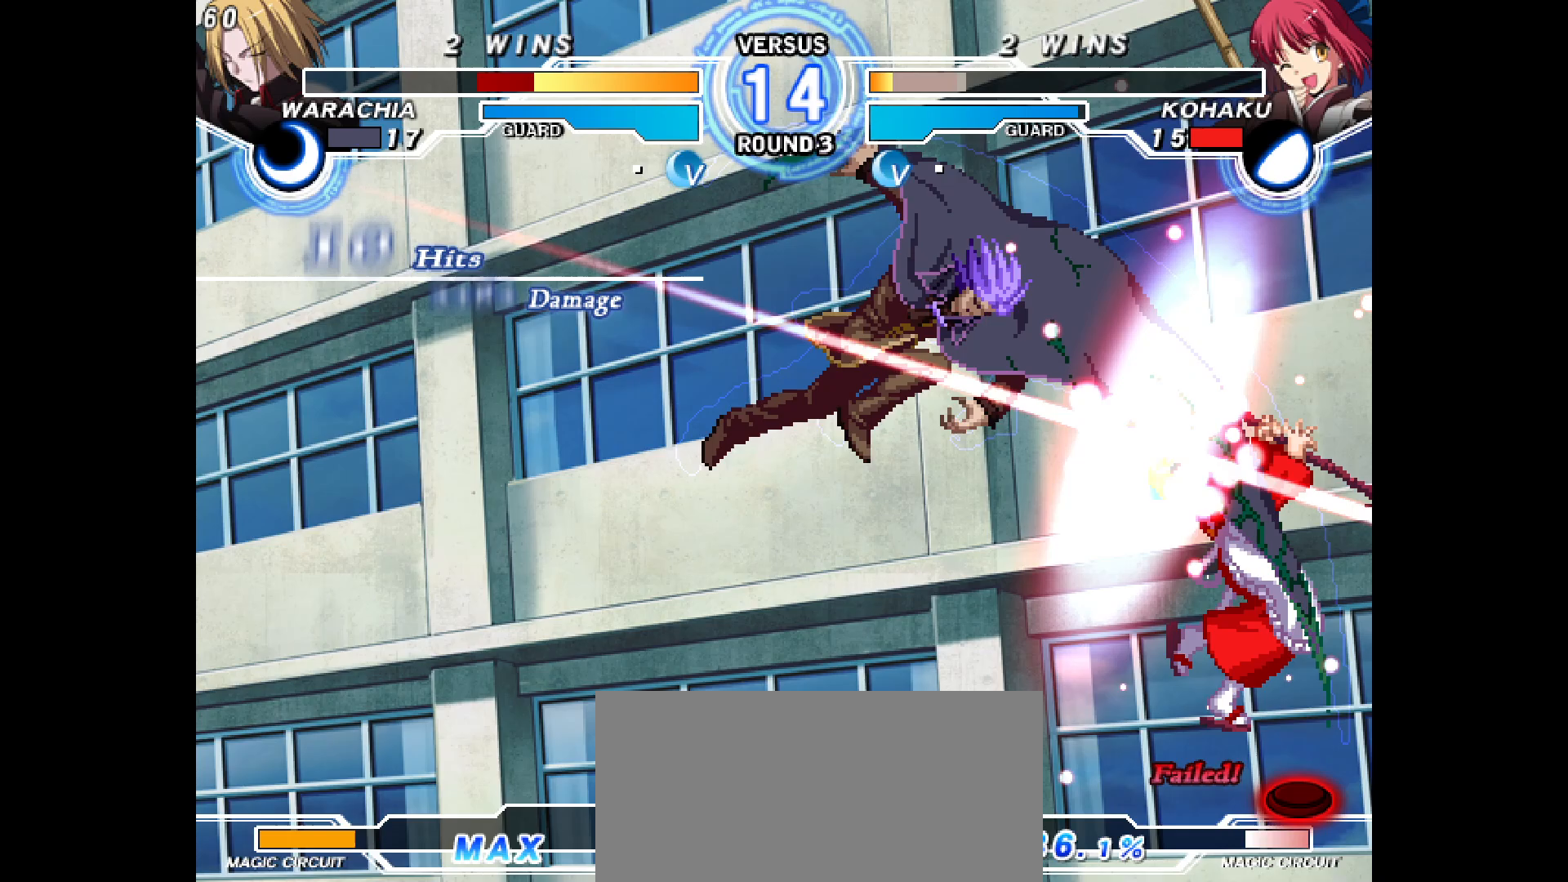
{"buttons": [], "events": [[67, "DPAD_RIGHT", "up"], [167, "DPAD_LEFT", "down"], [250, "DPAD_LEFT", "up"], [450, "DPAD_LEFT", "down"], [500, "DPAD_LEFT", "up"]]}
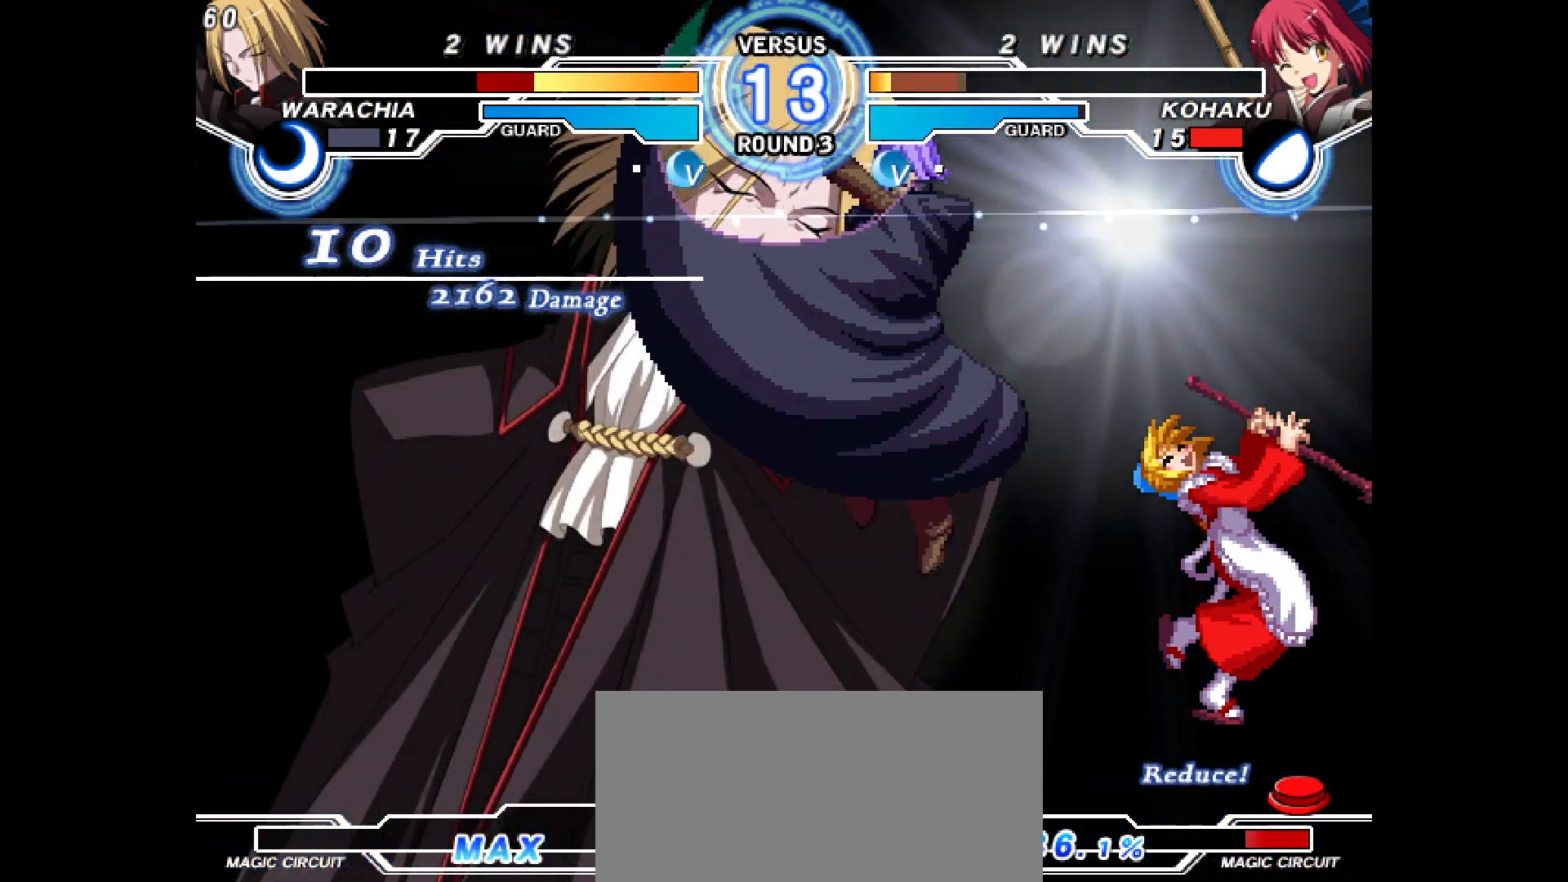
{"buttons": ["DPAD_LEFT"], "events": [[100, "DPAD_LEFT", "down"], [183, "DPAD_LEFT", "up"], [217, "DPAD_LEFT", "down"], [300, "DPAD_LEFT", "up"], [383, "DPAD_LEFT", "down"], [417, "DPAD_LEFT", "up"], [483, "DPAD_LEFT", "down"]]}
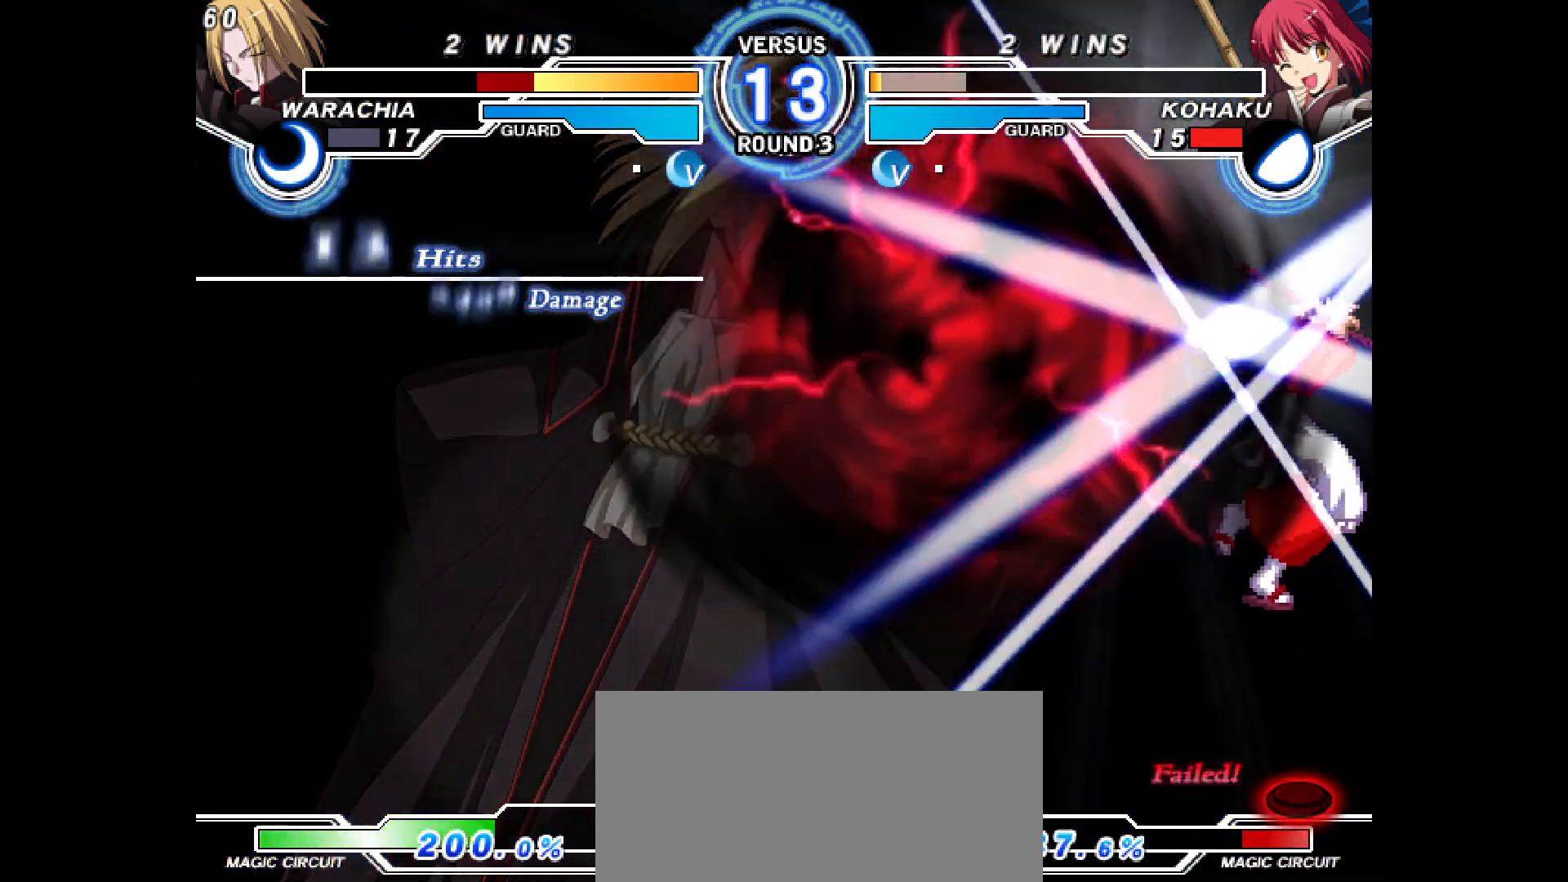
{"buttons": [], "events": [[100, "DPAD_LEFT", "up"], [117, "DPAD_LEFT", "down"], [200, "DPAD_LEFT", "up"], [267, "DPAD_LEFT", "down"], [367, "DPAD_LEFT", "up"]]}